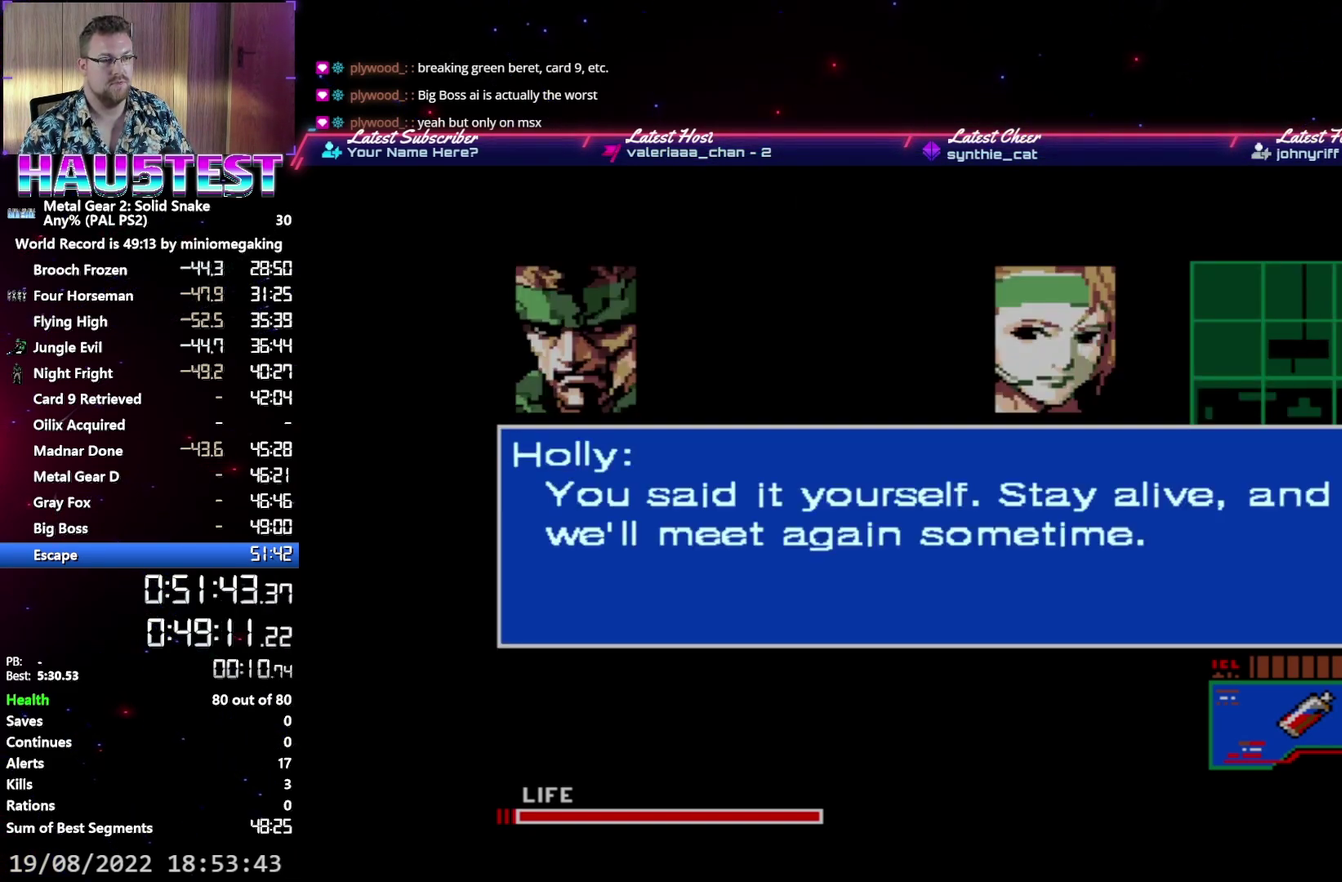
Gameplay with a controller (Xbox layout); each line is a JSON object with the inputs held at the frame after it. "events" lists button and stick changes between this image and that frame as [ms after this image, input, new state], when the widget could be followed in between. Not read: L3 R3 left_stick right_stick.
{"buttons": ["A", "DPAD_UP"], "events": []}
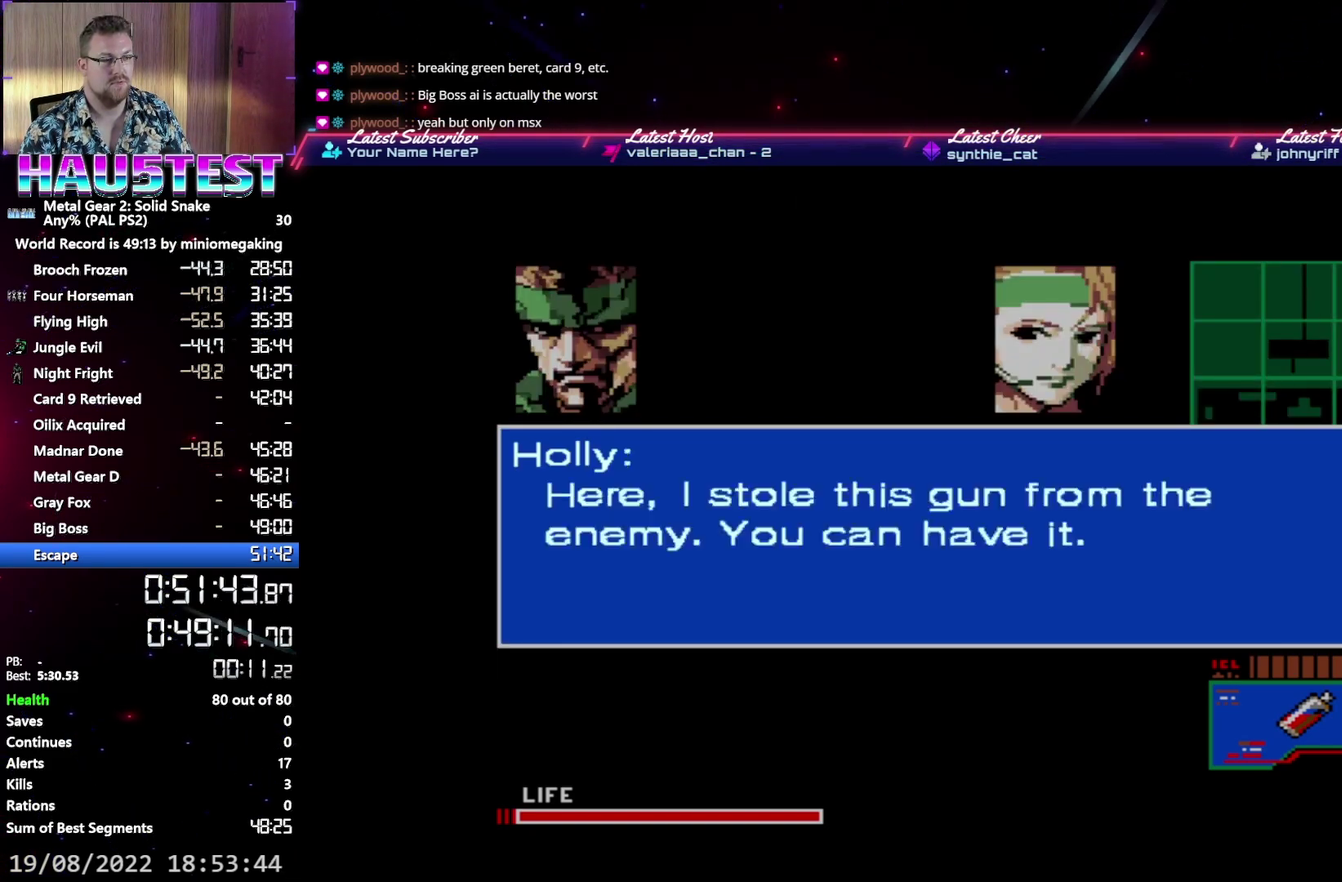
{"buttons": ["A", "DPAD_UP"], "events": []}
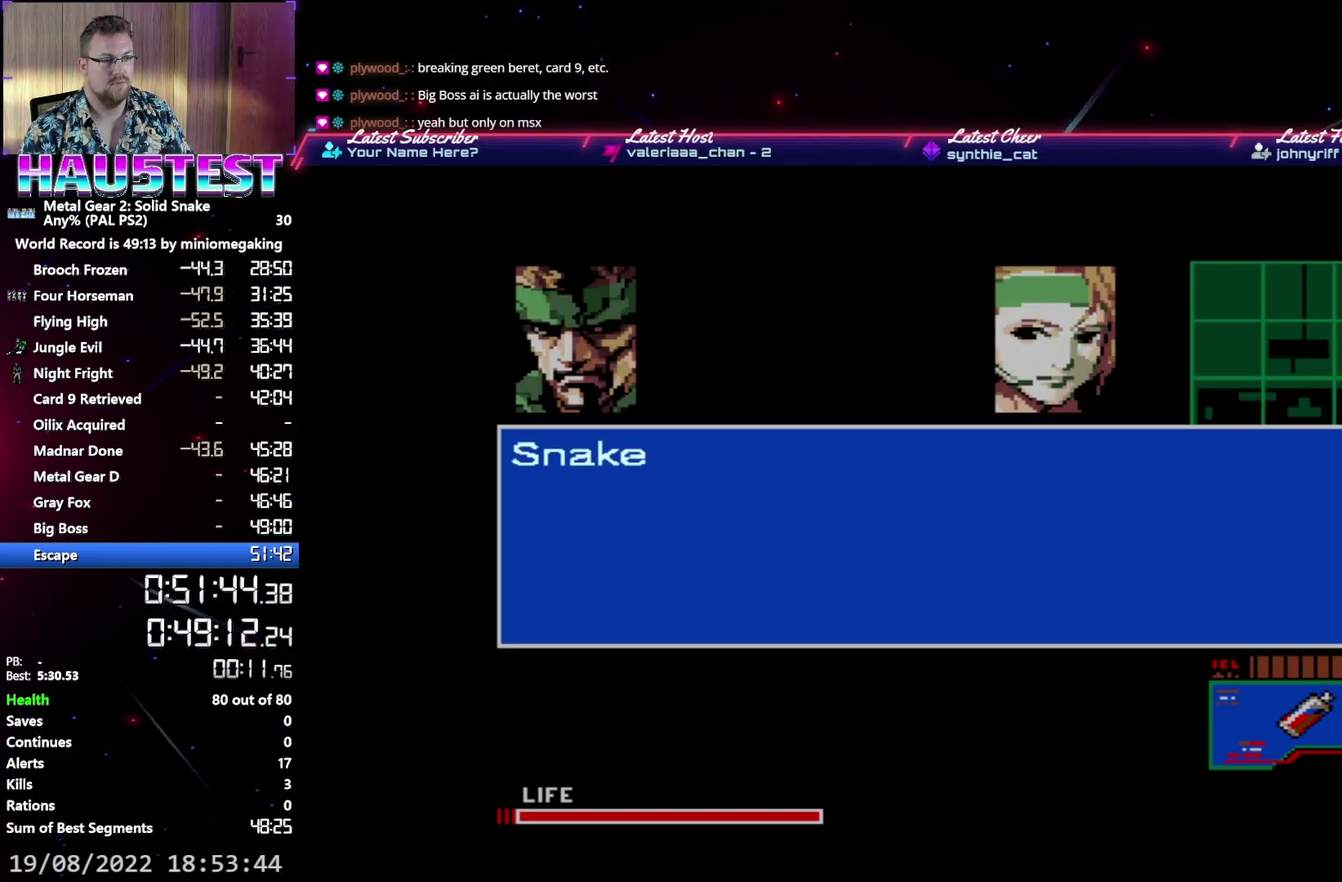
{"buttons": ["A", "DPAD_UP"], "events": []}
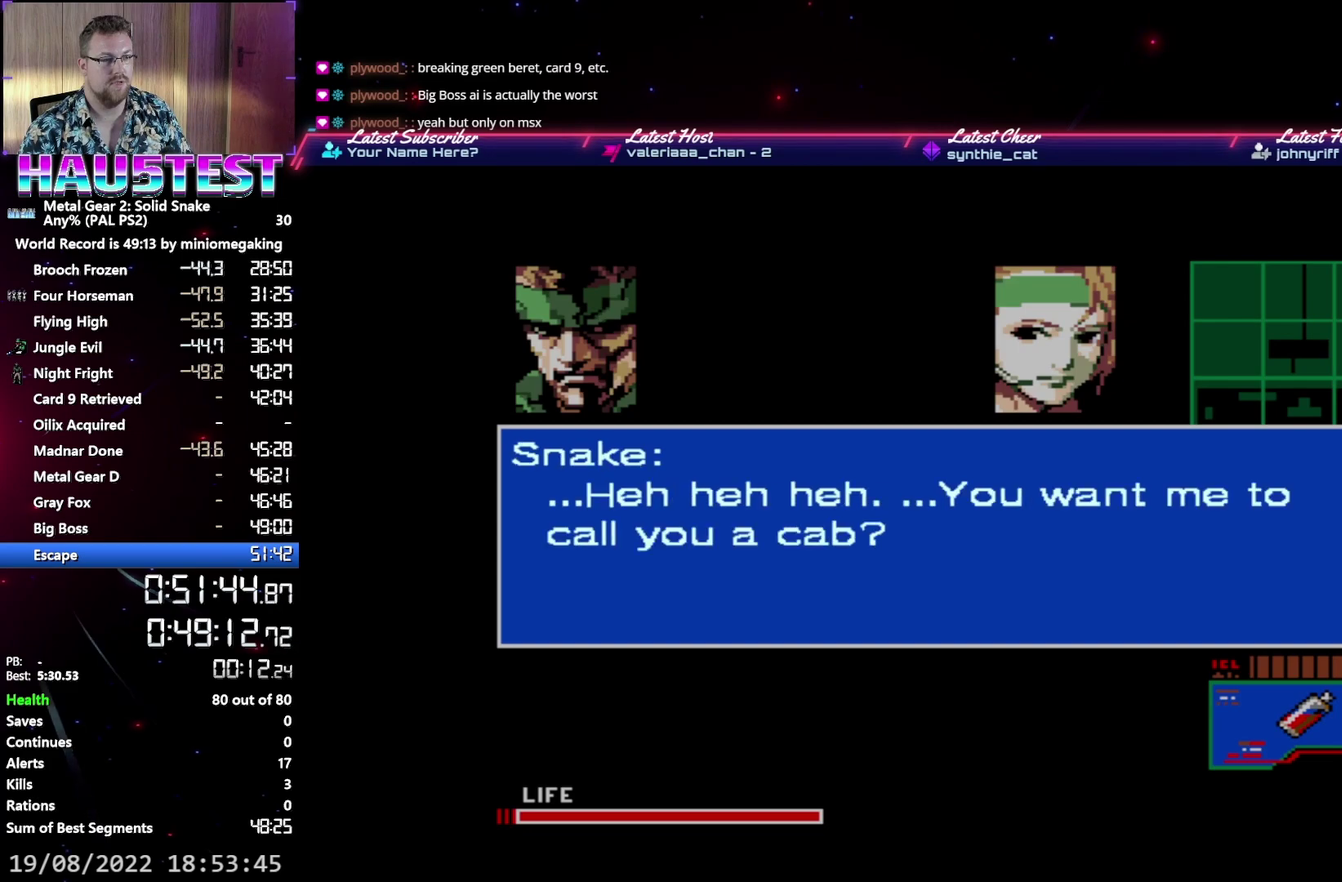
{"buttons": ["A", "DPAD_UP"], "events": []}
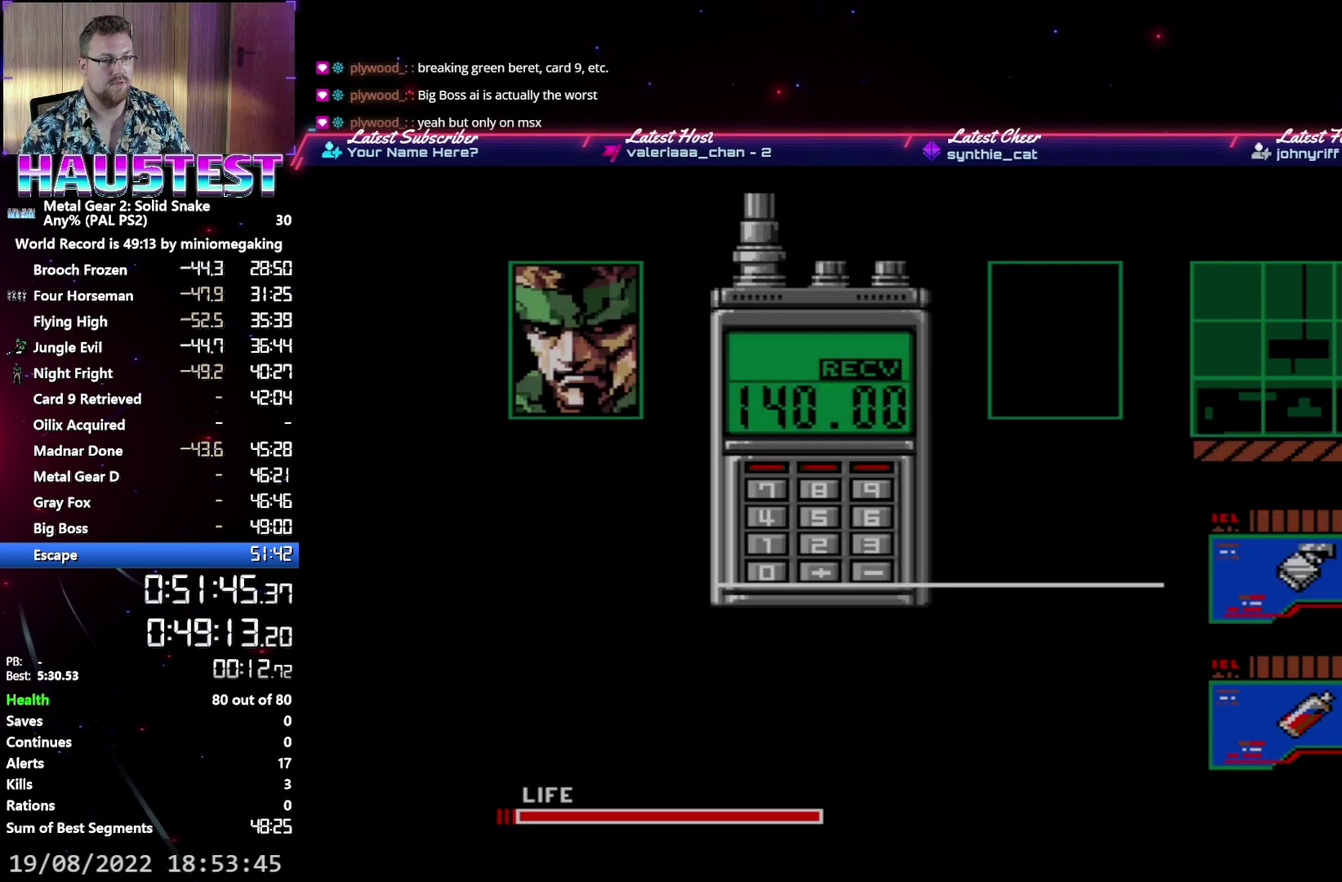
{"buttons": ["A", "DPAD_UP"], "events": []}
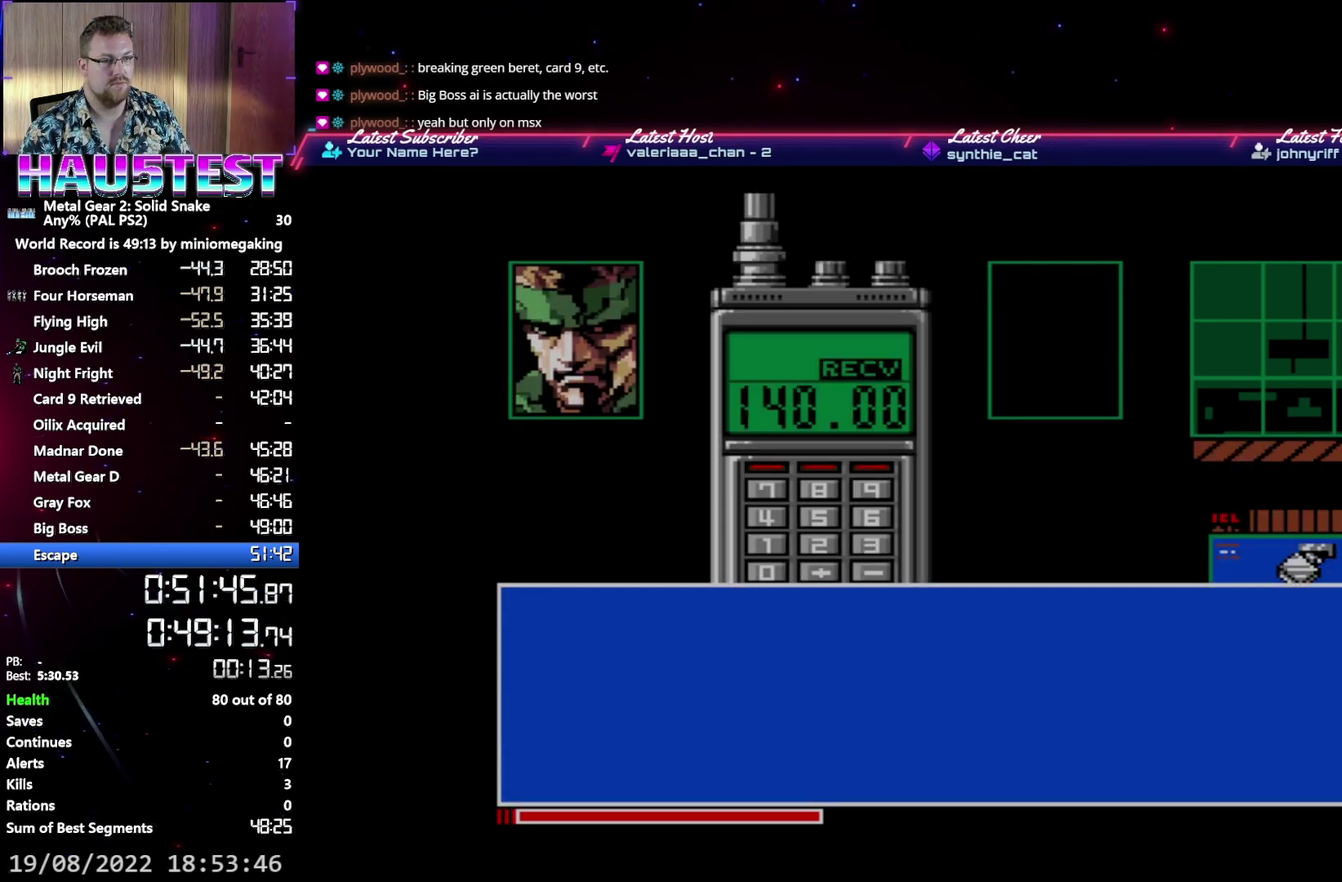
{"buttons": ["A", "DPAD_UP"], "events": []}
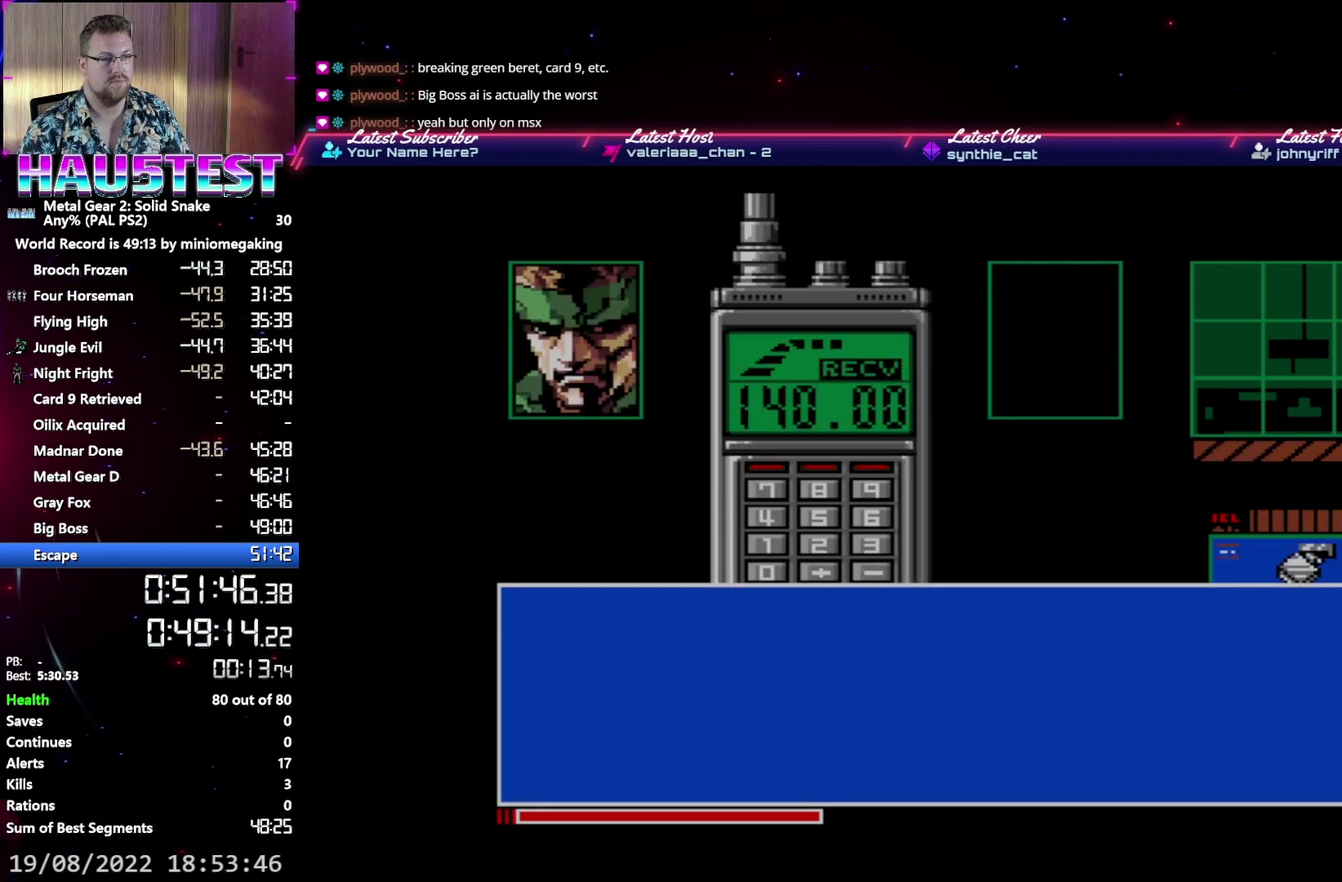
{"buttons": ["A", "DPAD_UP"], "events": []}
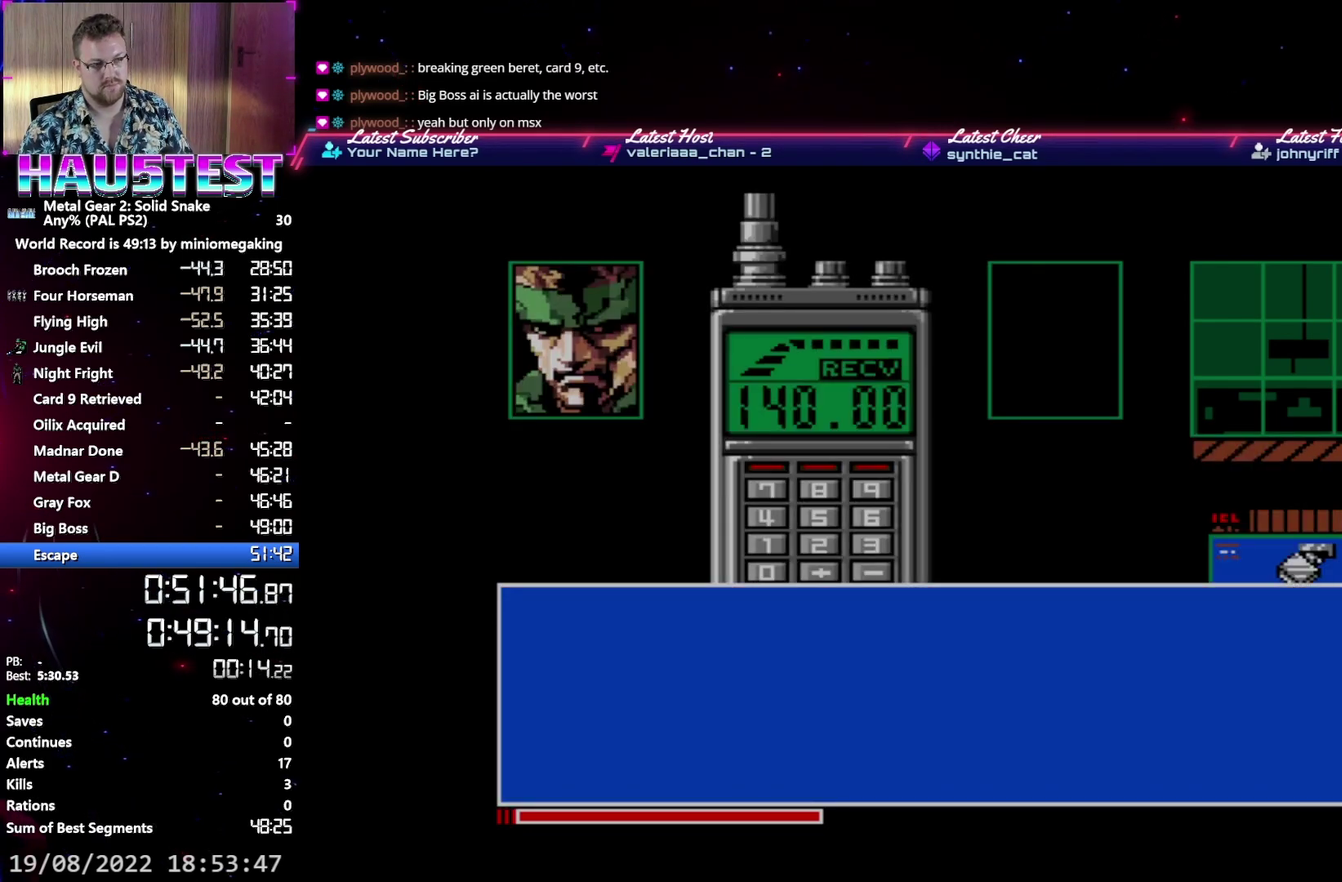
{"buttons": ["A", "DPAD_UP"], "events": []}
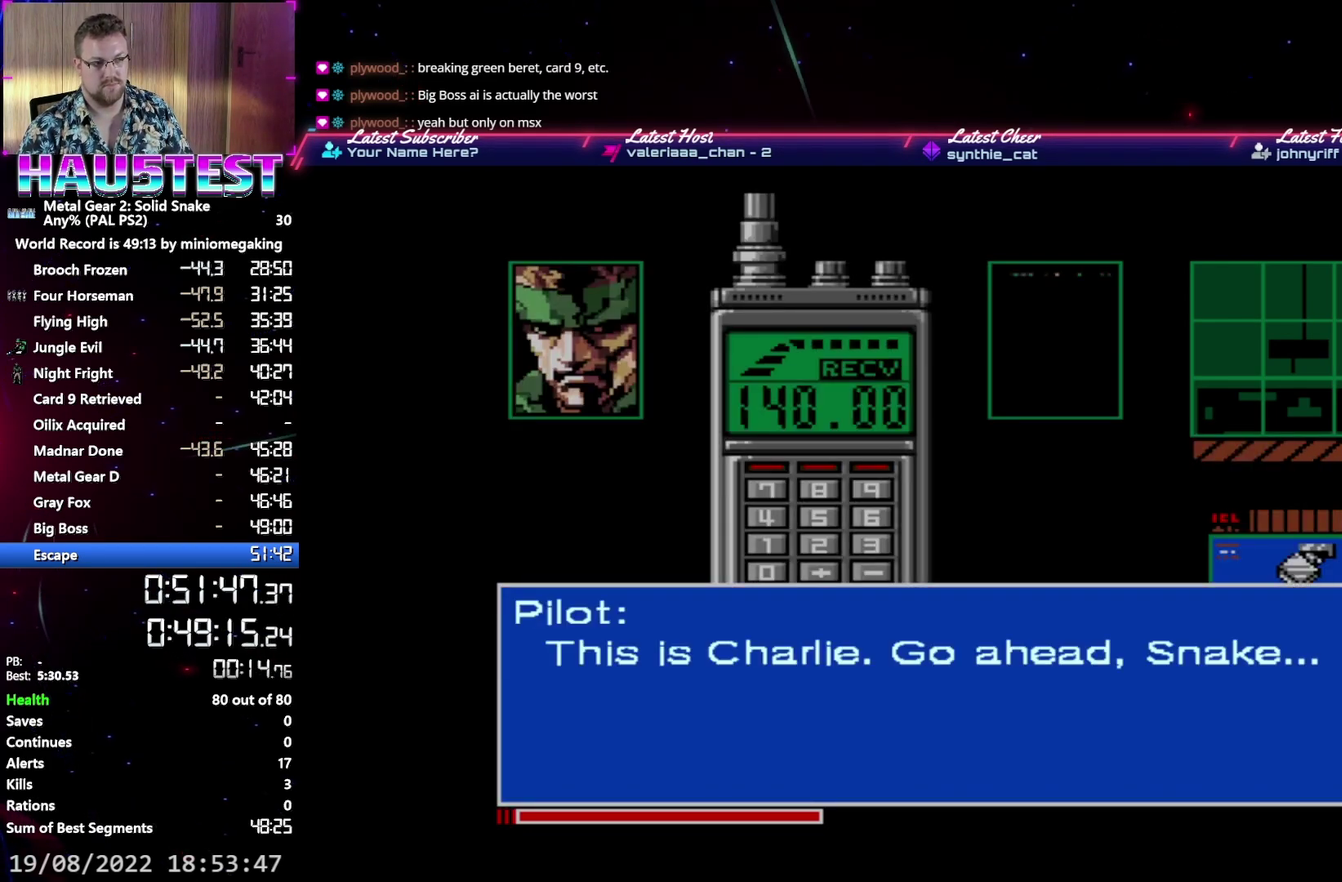
{"buttons": ["A", "DPAD_UP"], "events": []}
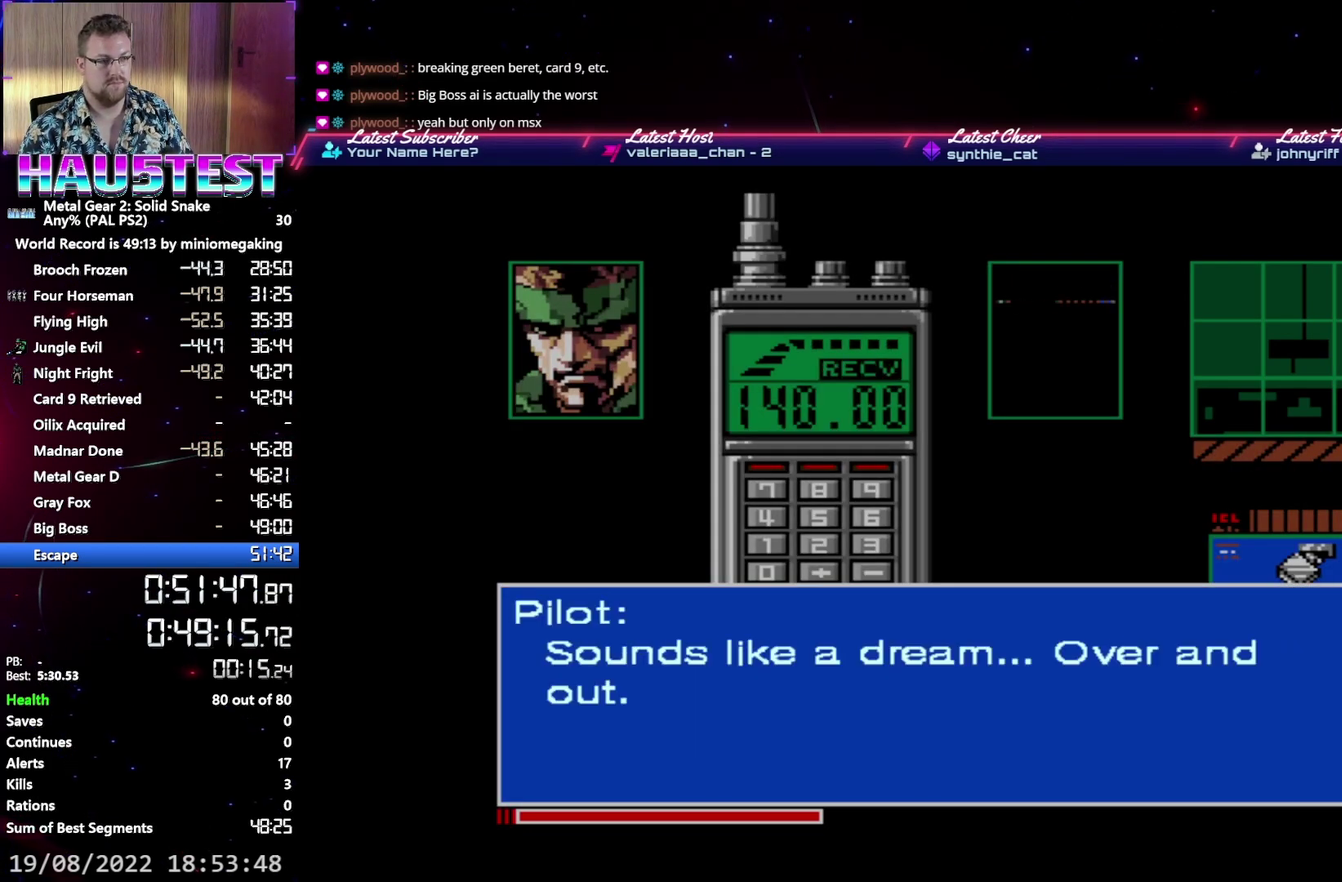
{"buttons": ["A", "DPAD_UP"], "events": []}
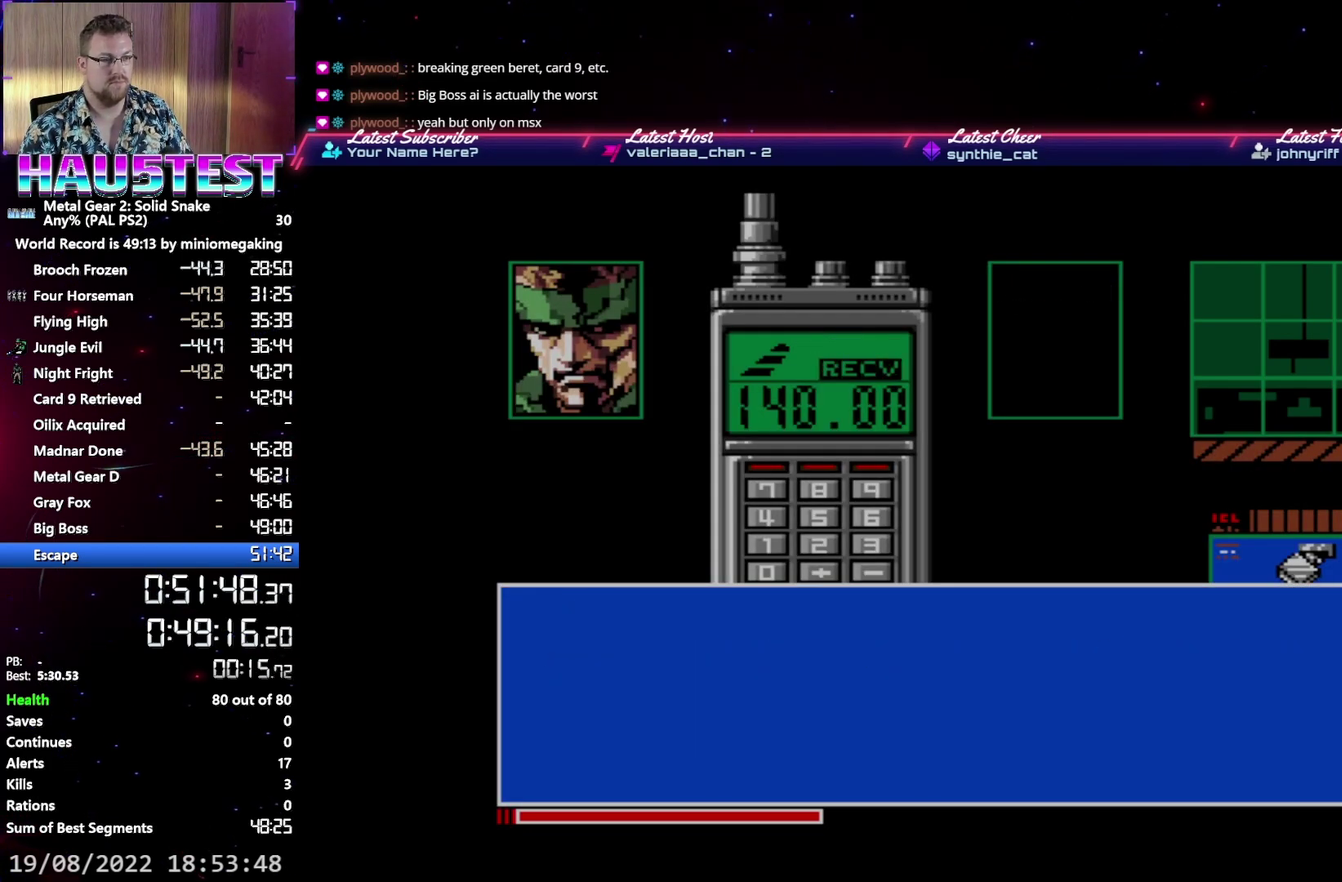
{"buttons": ["A", "DPAD_UP"], "events": []}
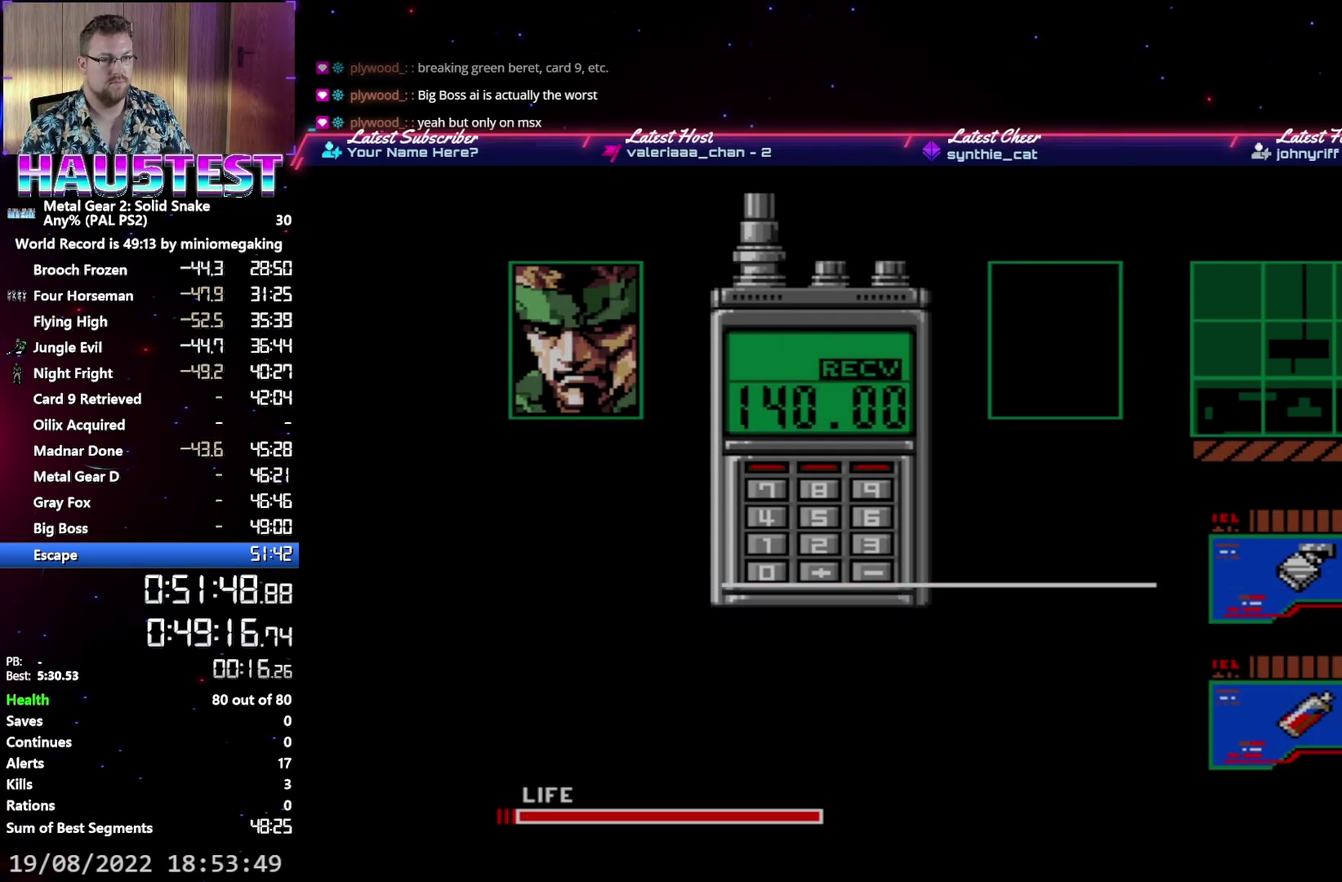
{"buttons": ["A", "DPAD_UP"], "events": []}
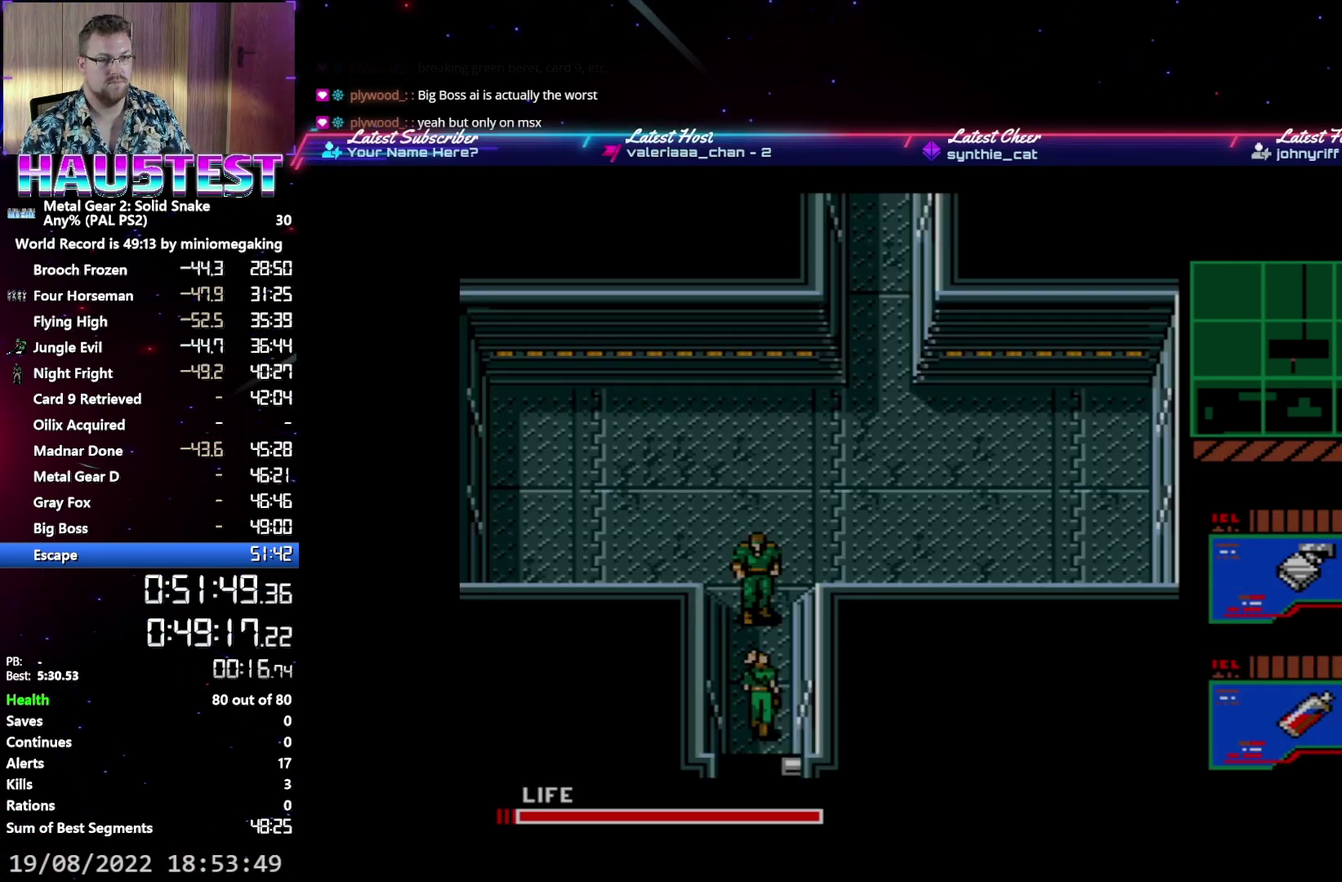
{"buttons": ["A", "DPAD_UP"], "events": []}
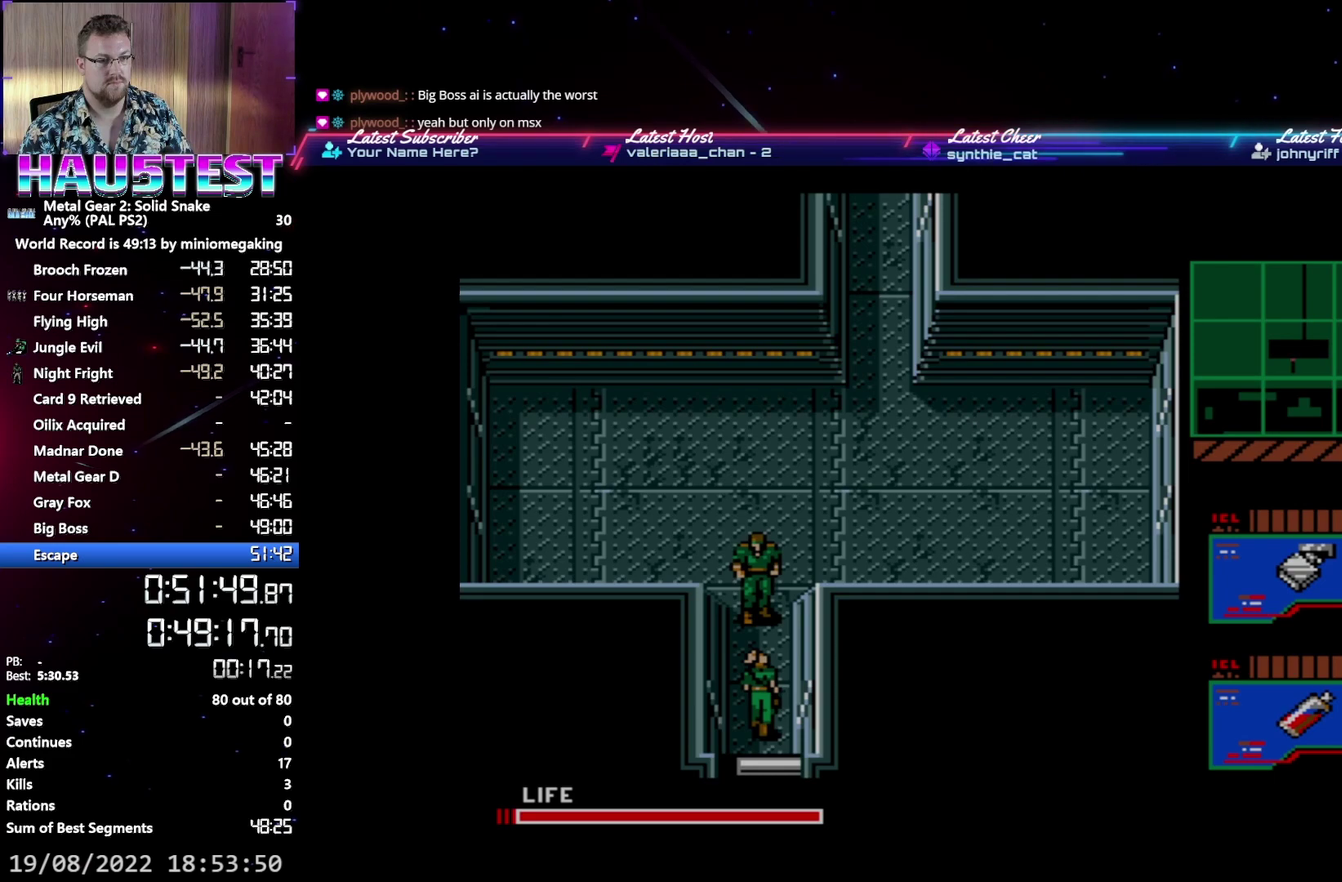
{"buttons": ["A", "DPAD_UP"], "events": []}
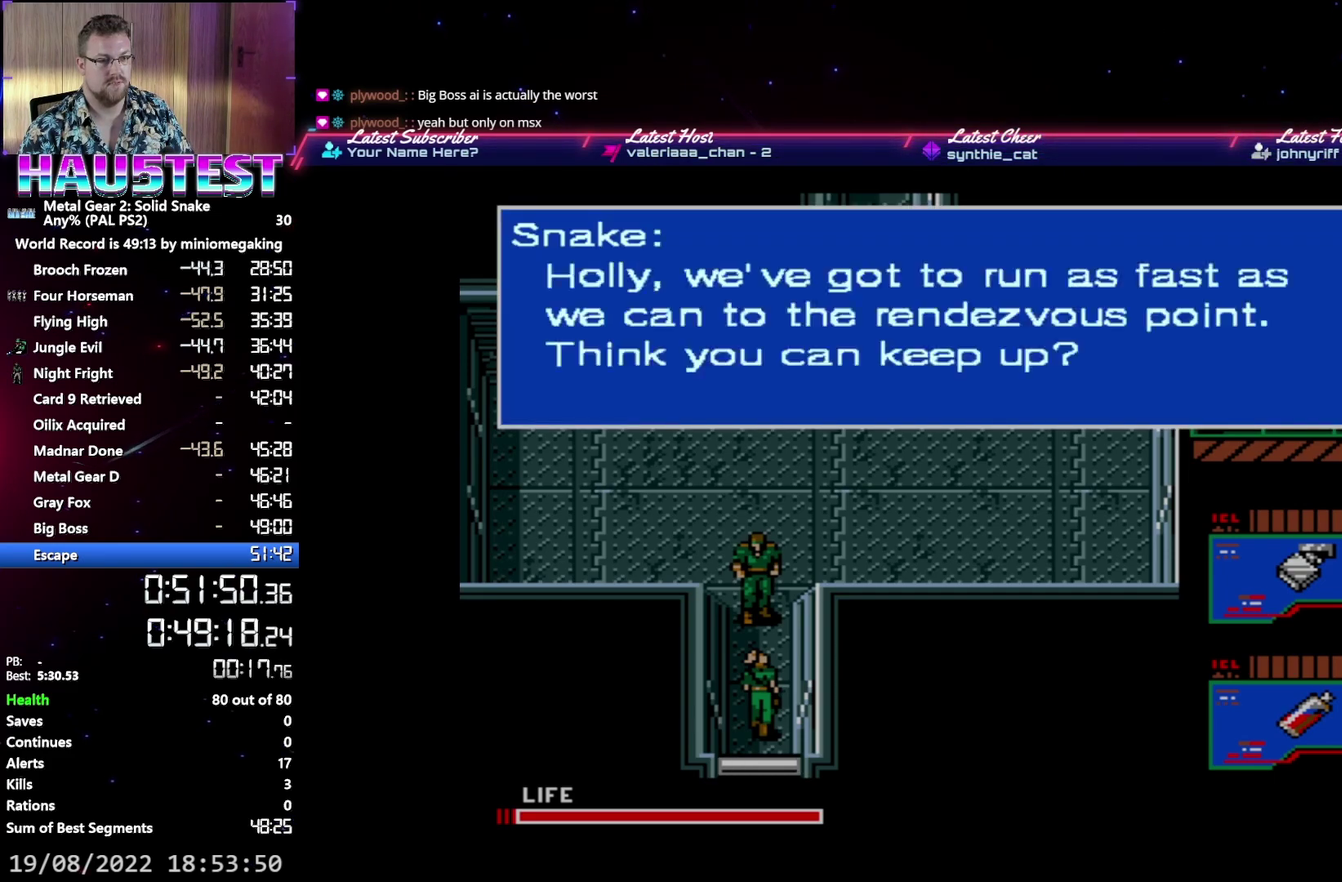
{"buttons": ["A", "DPAD_UP"], "events": []}
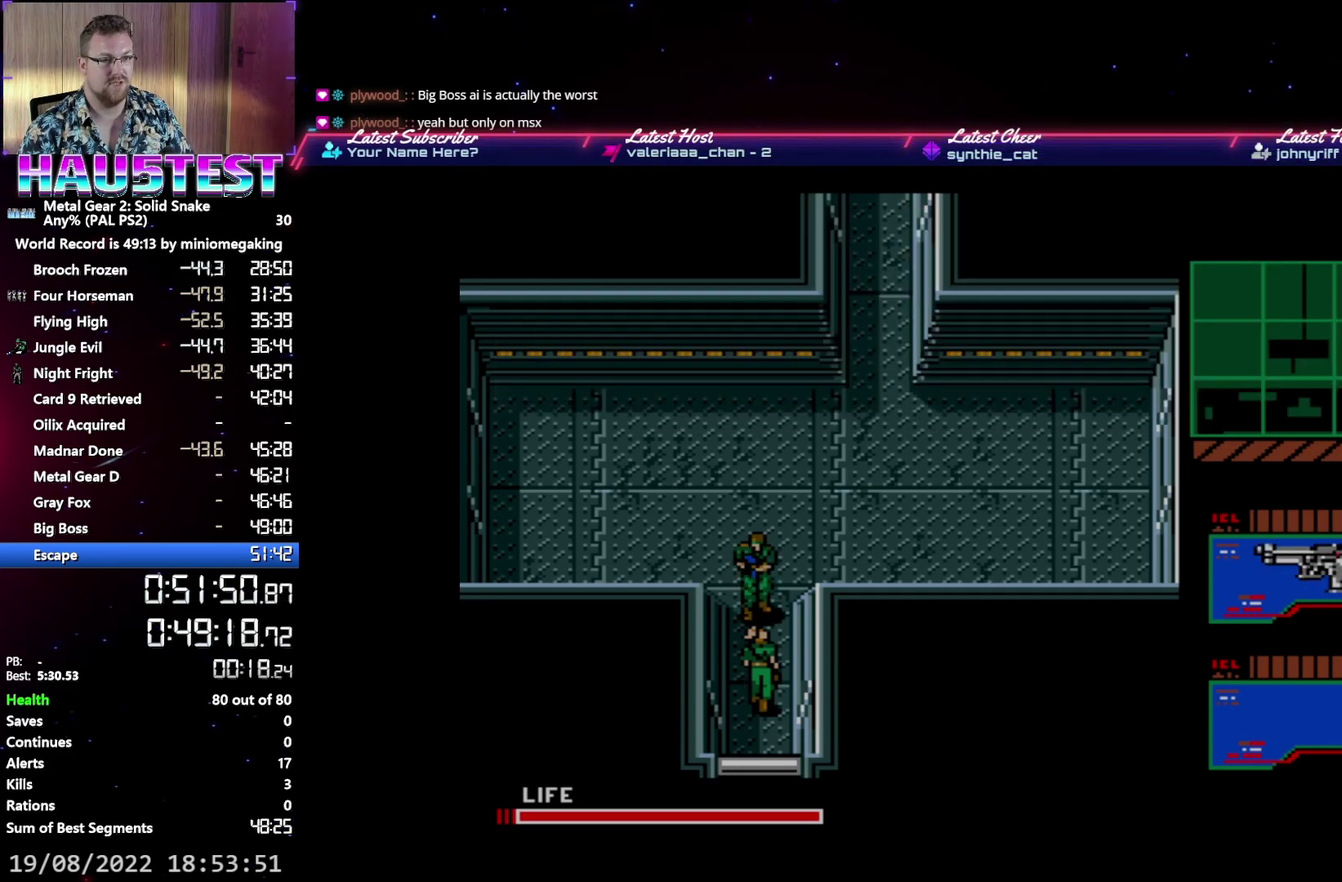
{"buttons": ["A", "DPAD_UP"], "events": []}
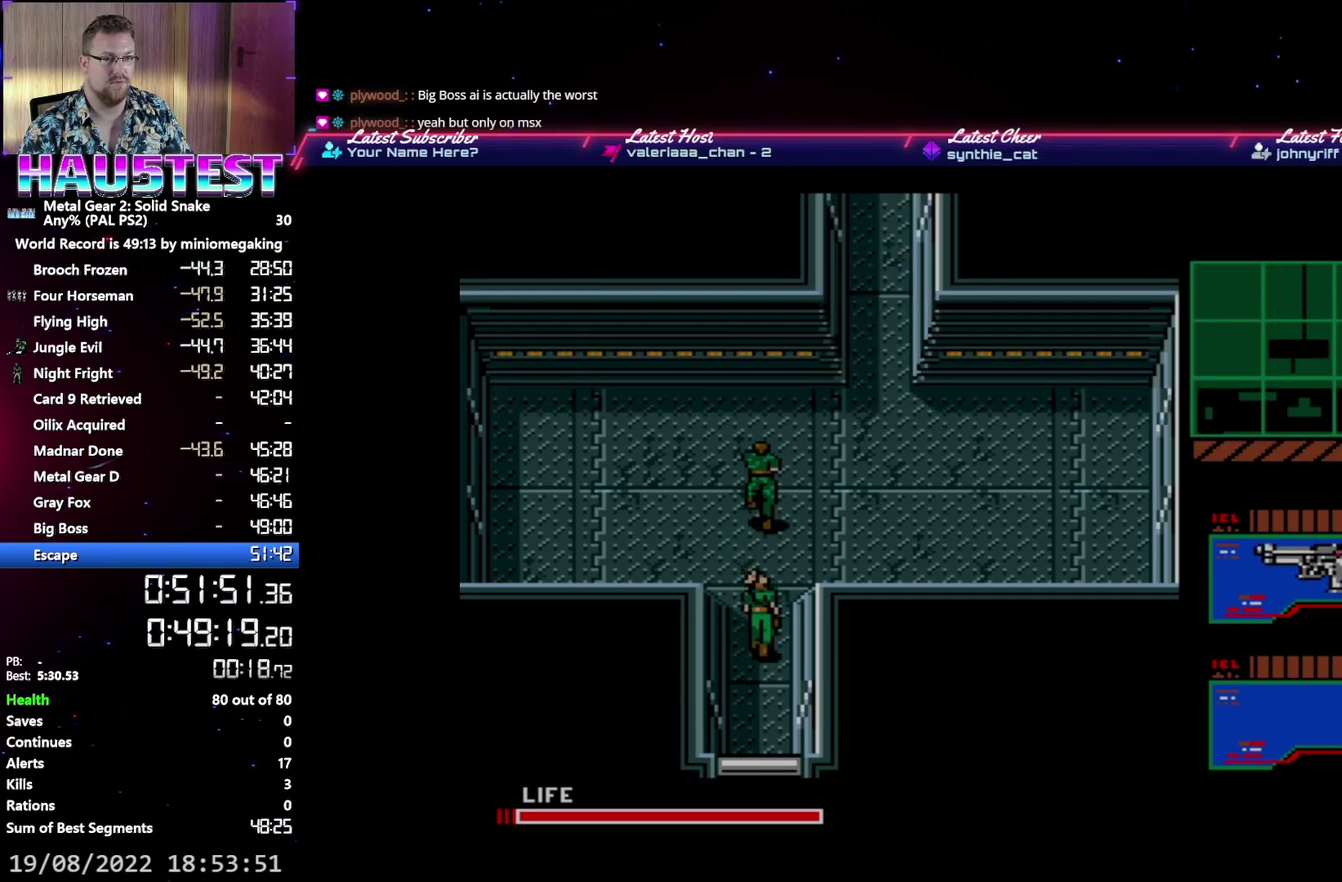
{"buttons": ["A", "DPAD_RIGHT"], "events": [[233, "DPAD_RIGHT", "down"], [250, "DPAD_UP", "up"]]}
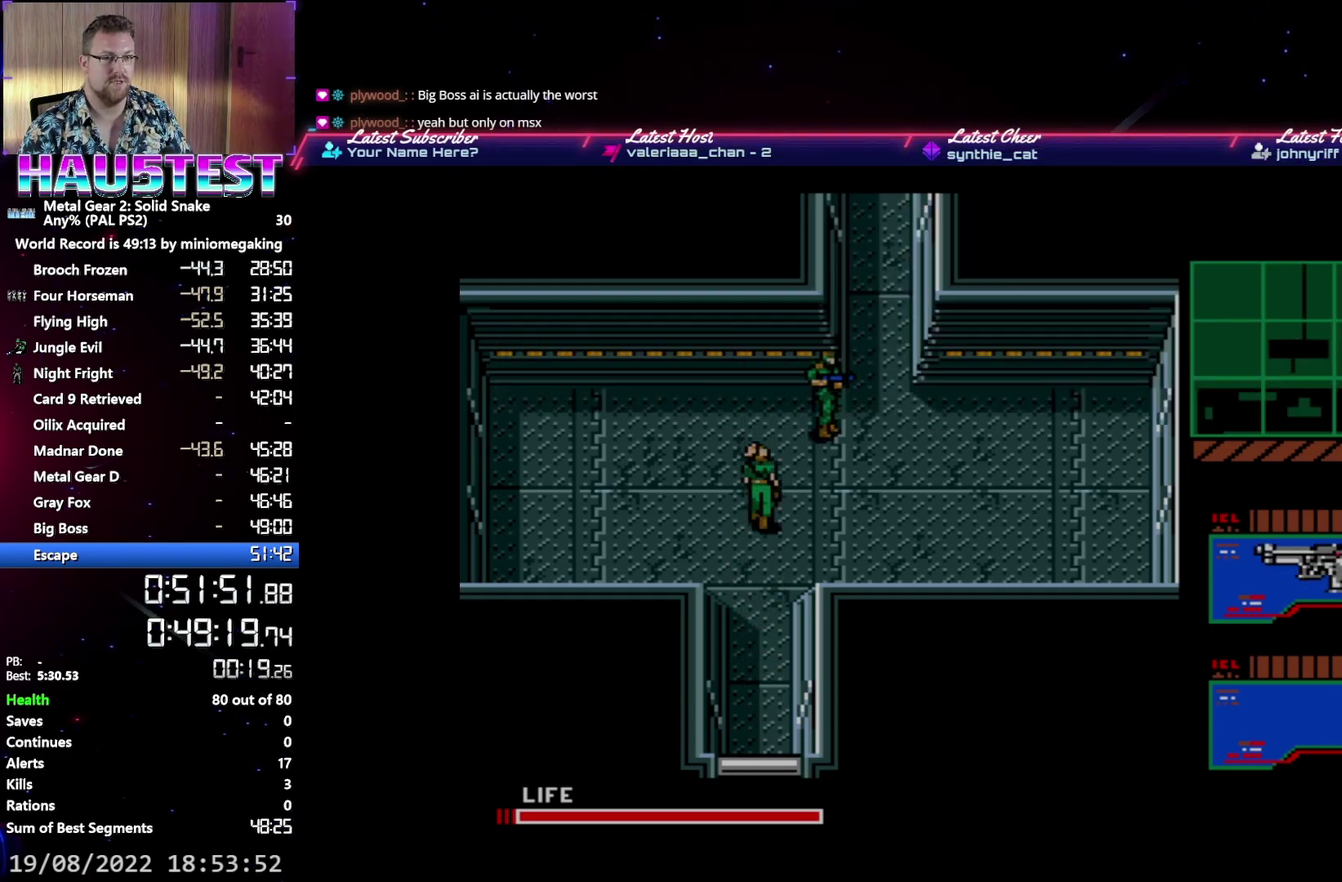
{"buttons": ["A", "DPAD_UP"], "events": [[17, "DPAD_UP", "down"], [33, "DPAD_RIGHT", "up"]]}
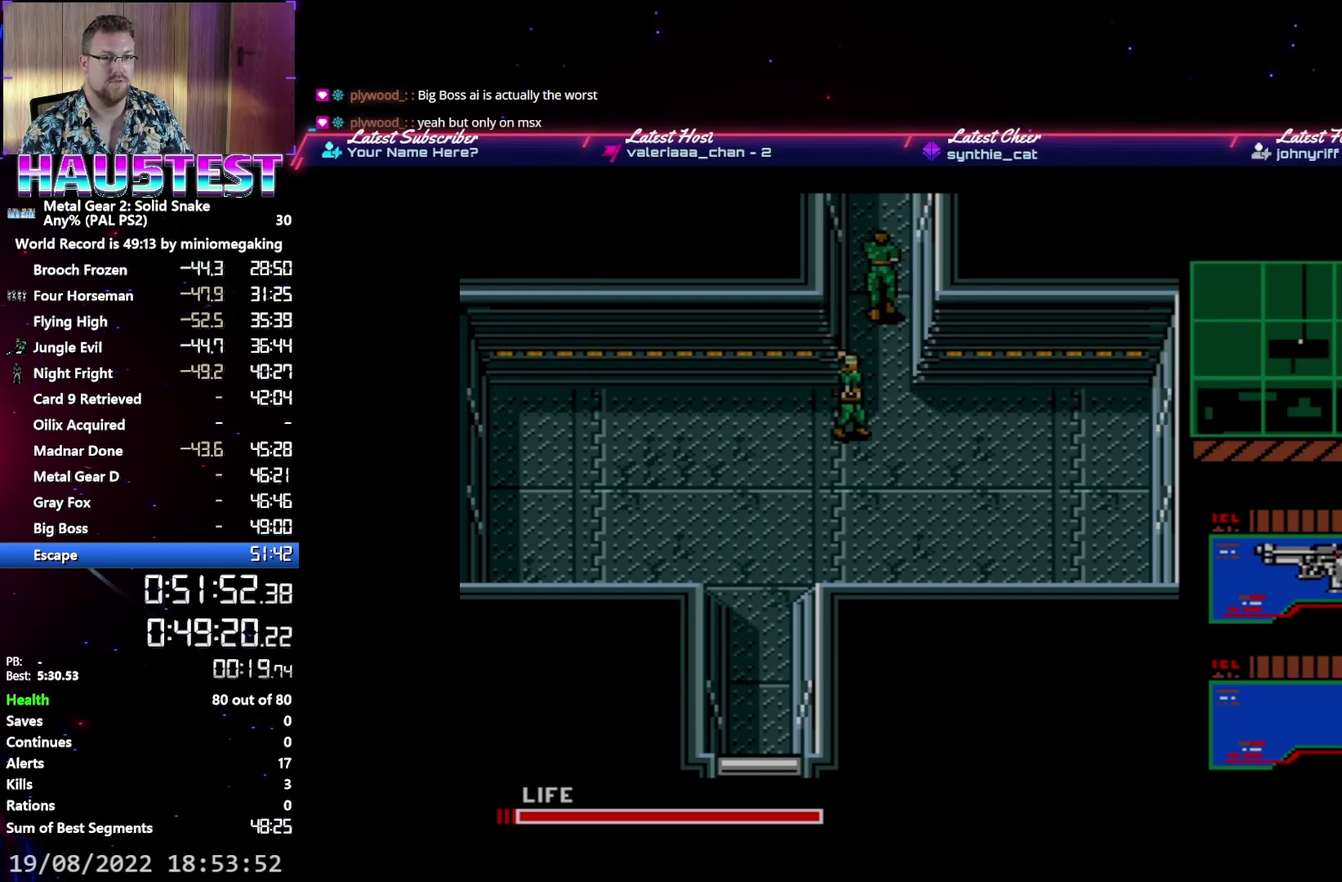
{"buttons": ["A", "DPAD_UP"], "events": []}
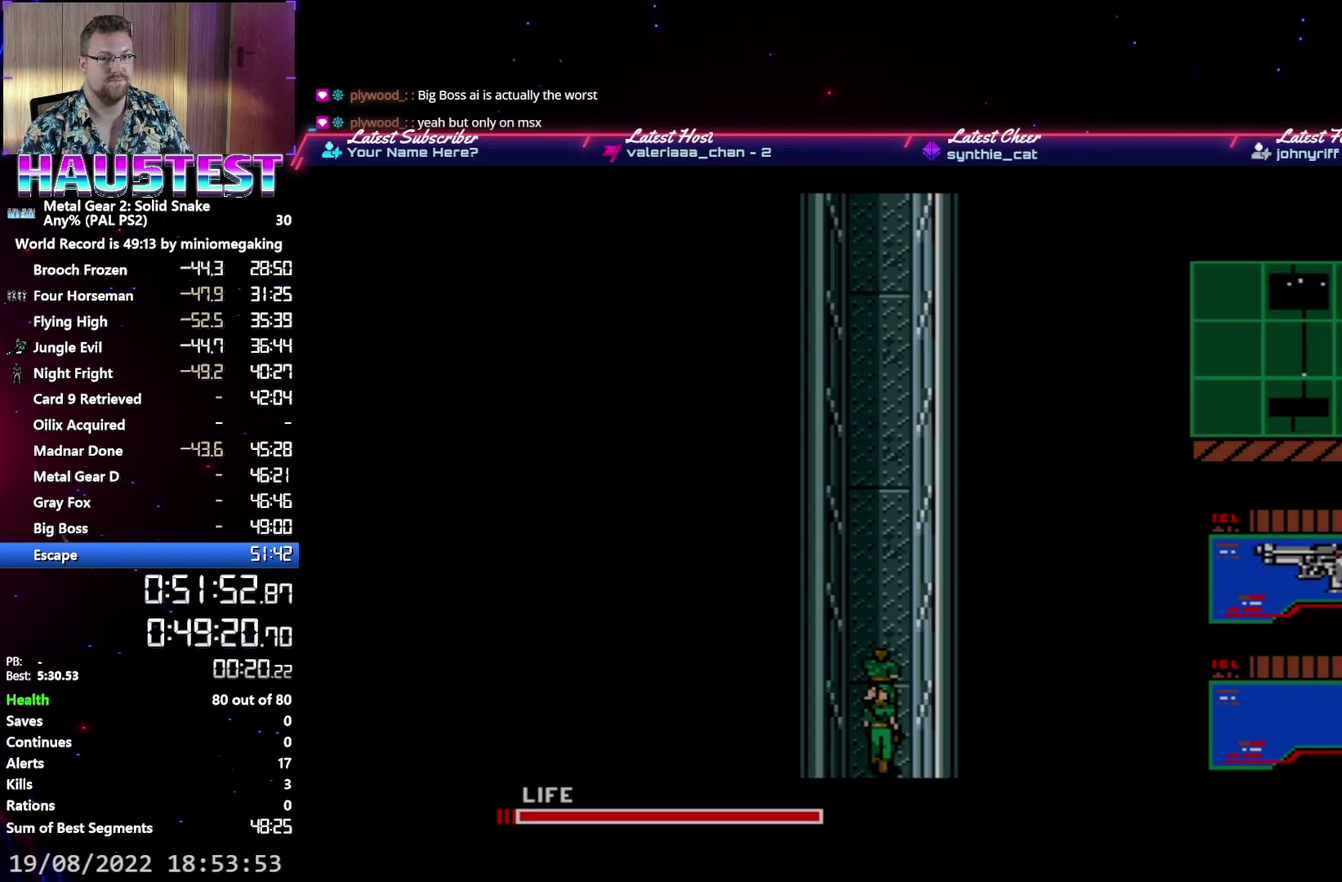
{"buttons": ["A", "DPAD_UP"], "events": []}
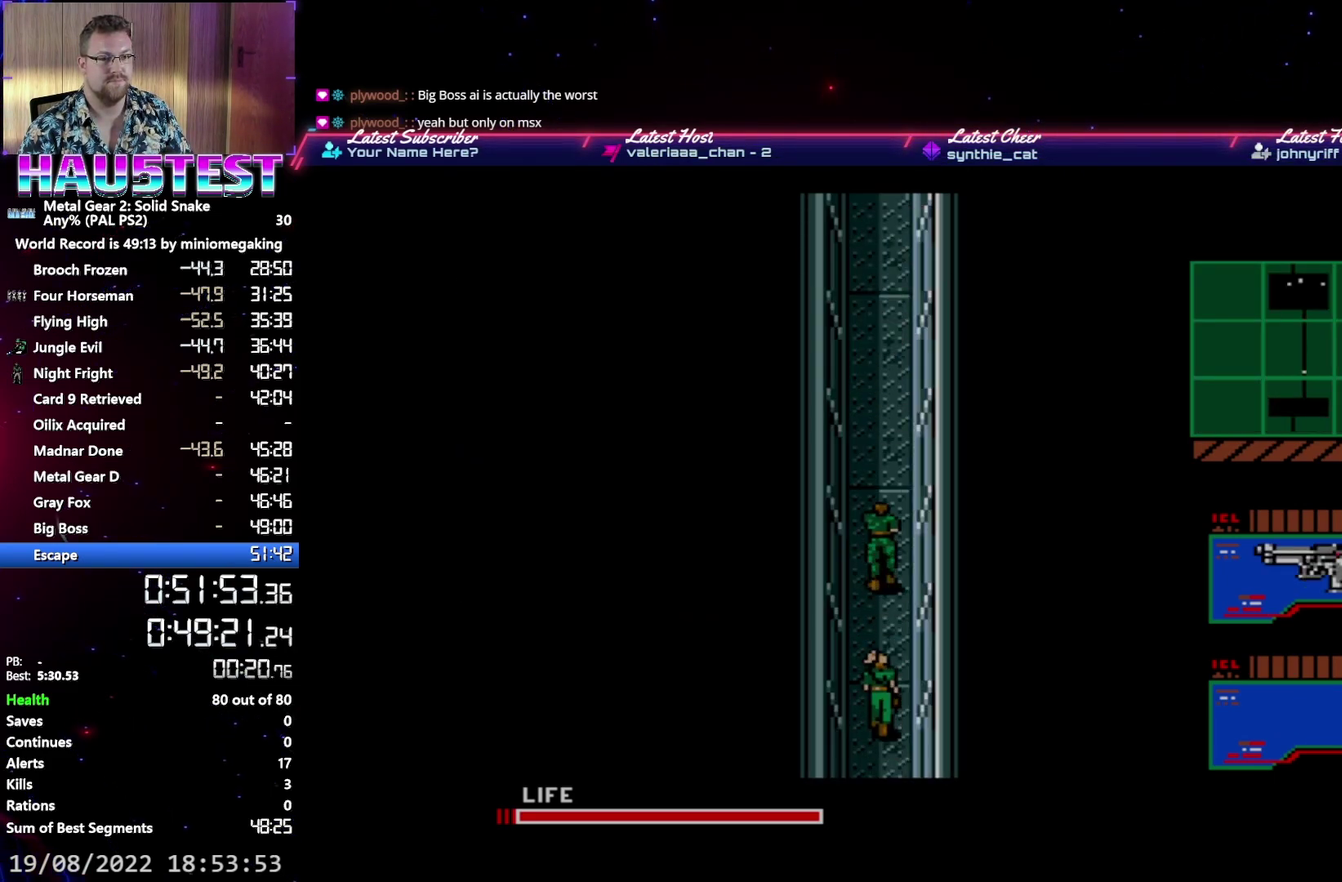
{"buttons": ["A", "DPAD_UP"], "events": []}
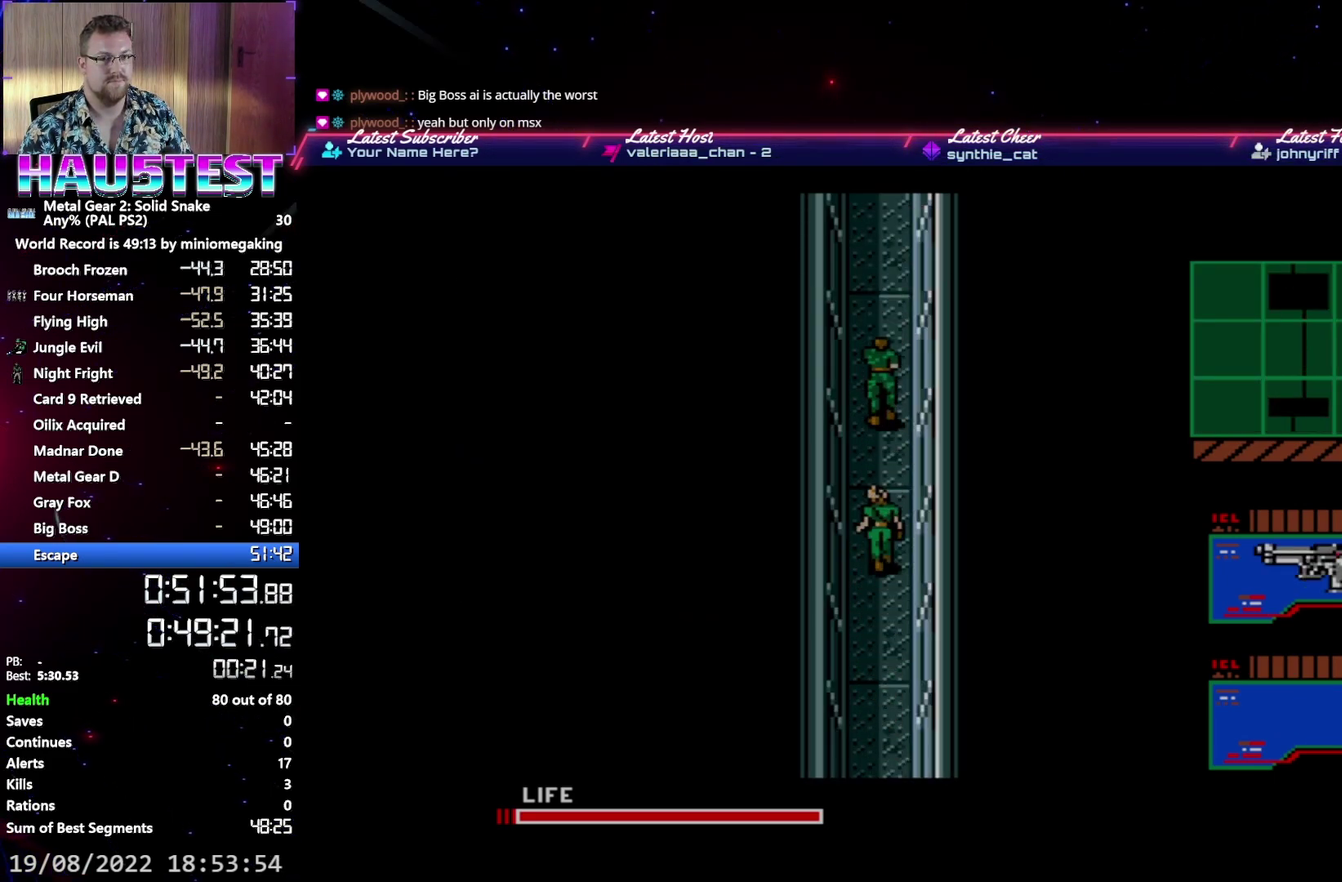
{"buttons": ["A", "DPAD_UP"], "events": []}
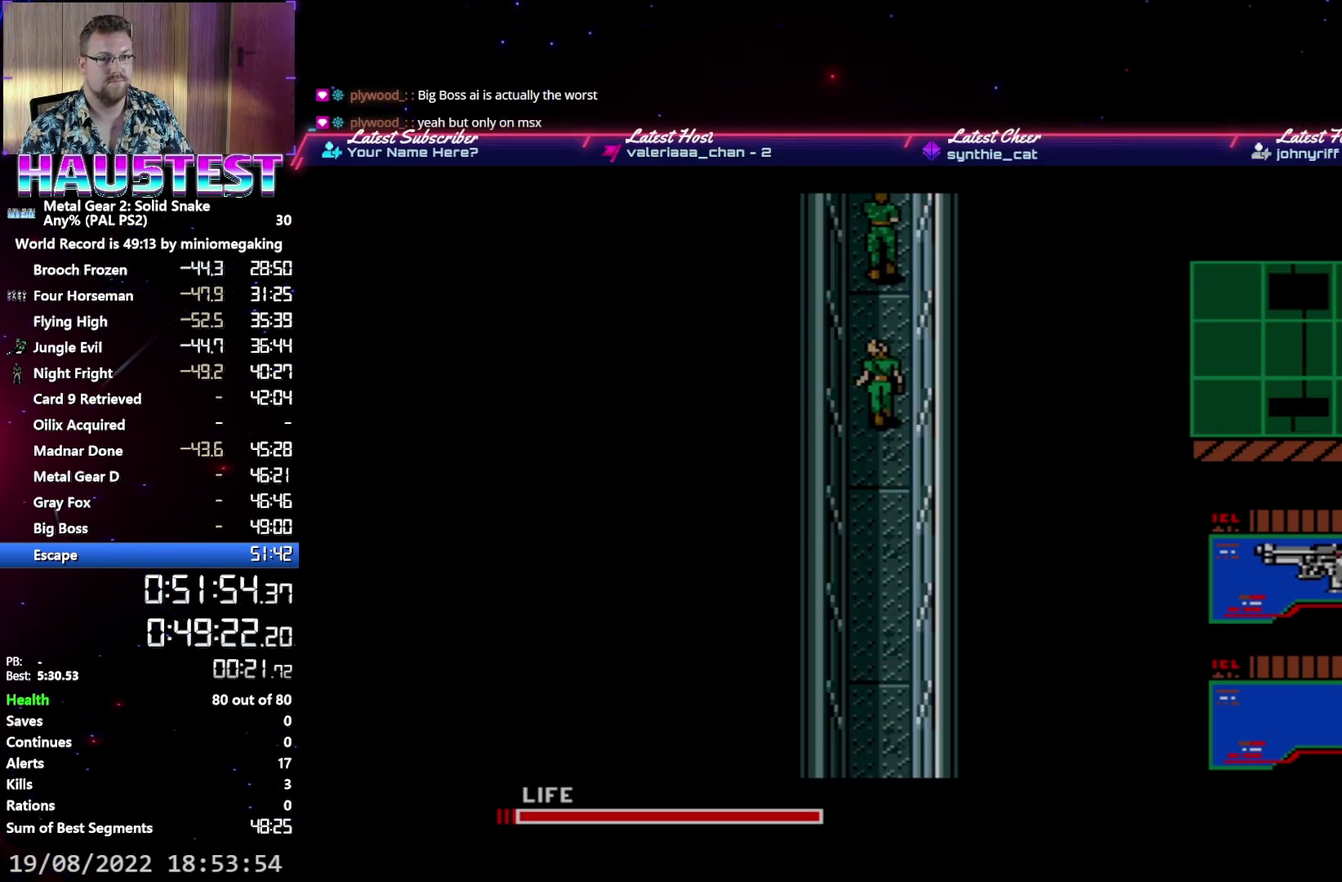
{"buttons": ["A", "DPAD_UP"], "events": []}
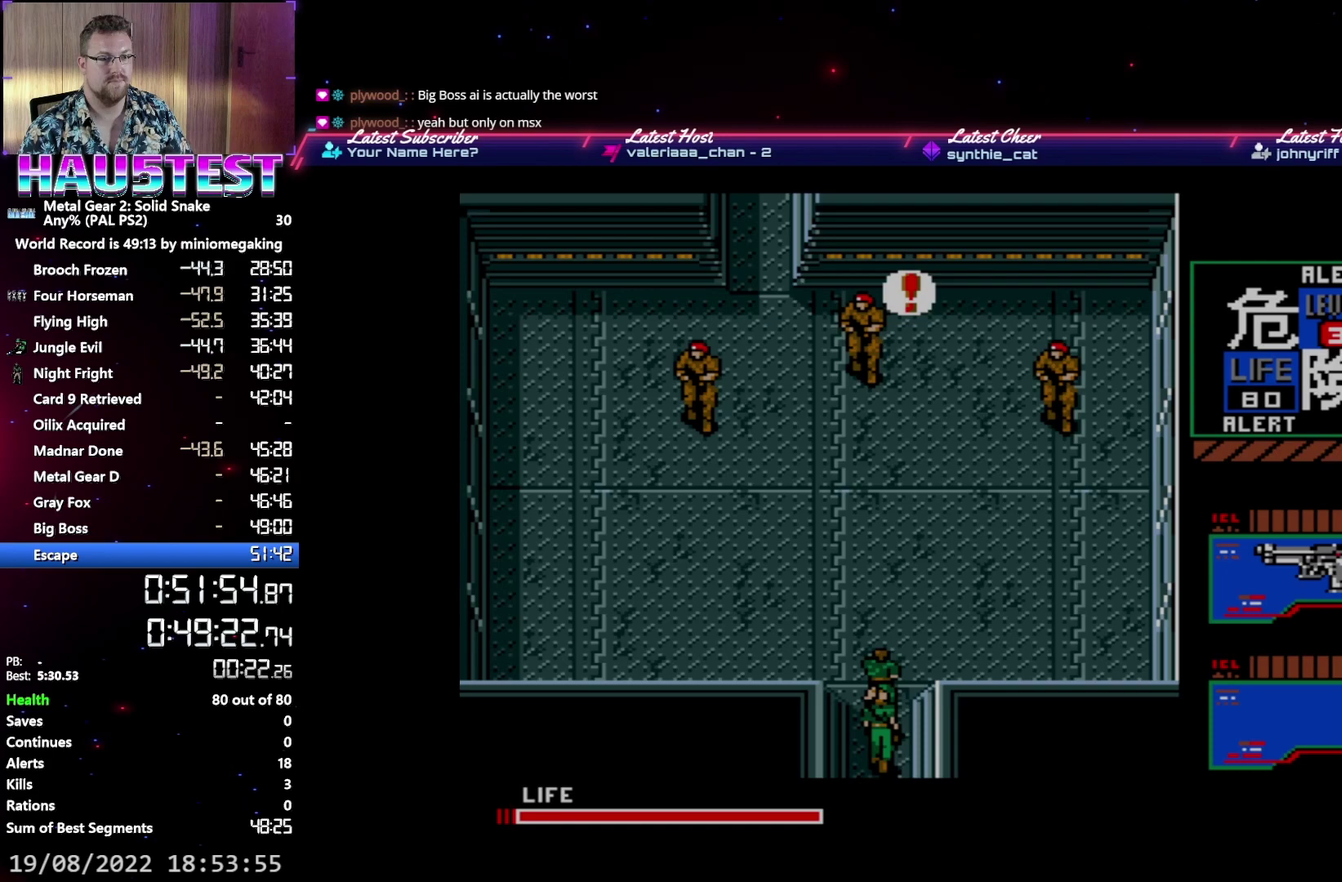
{"buttons": ["A", "DPAD_UP"], "events": []}
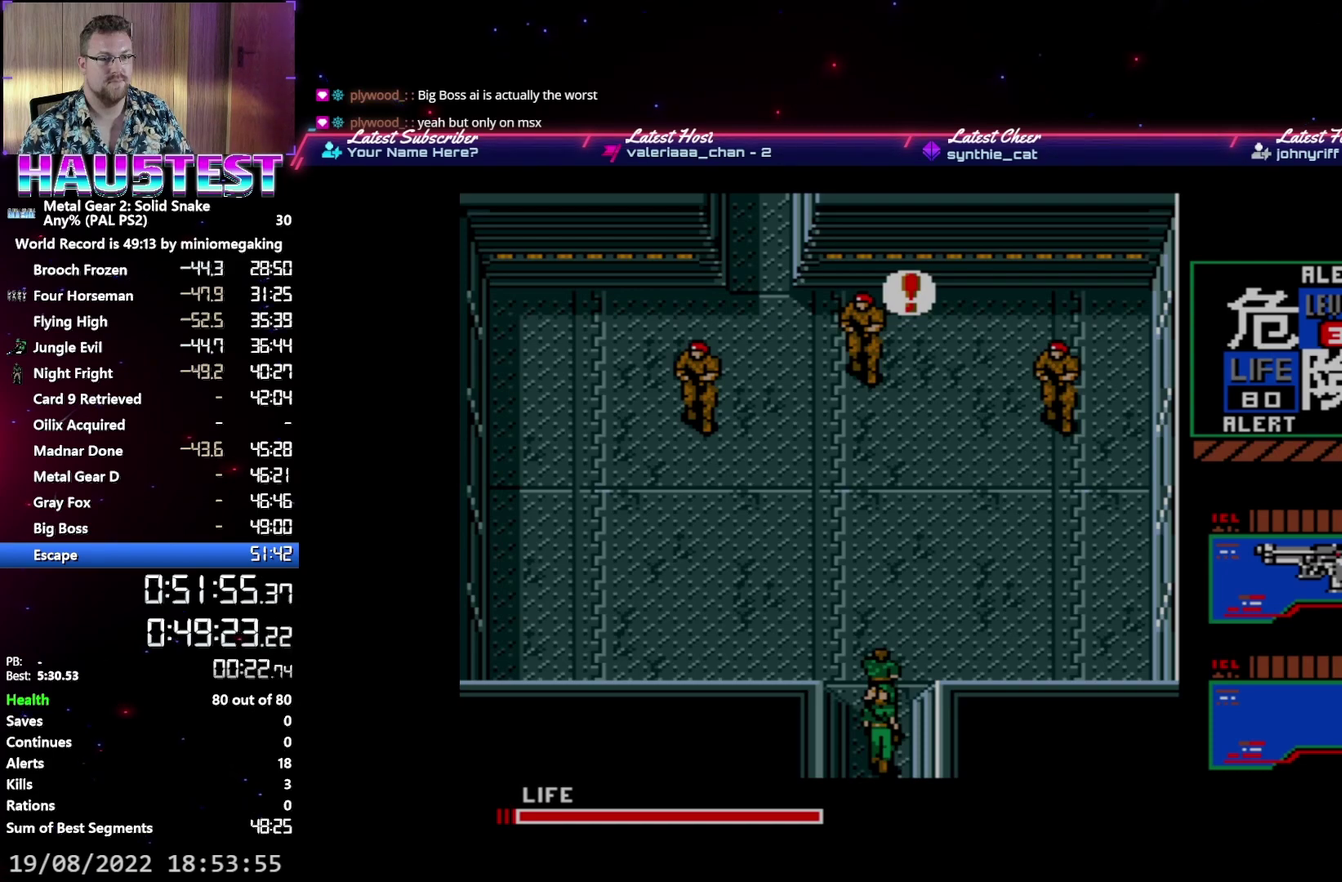
{"buttons": ["A", "DPAD_LEFT"], "events": [[500, "DPAD_LEFT", "down"], [500, "DPAD_UP", "up"]]}
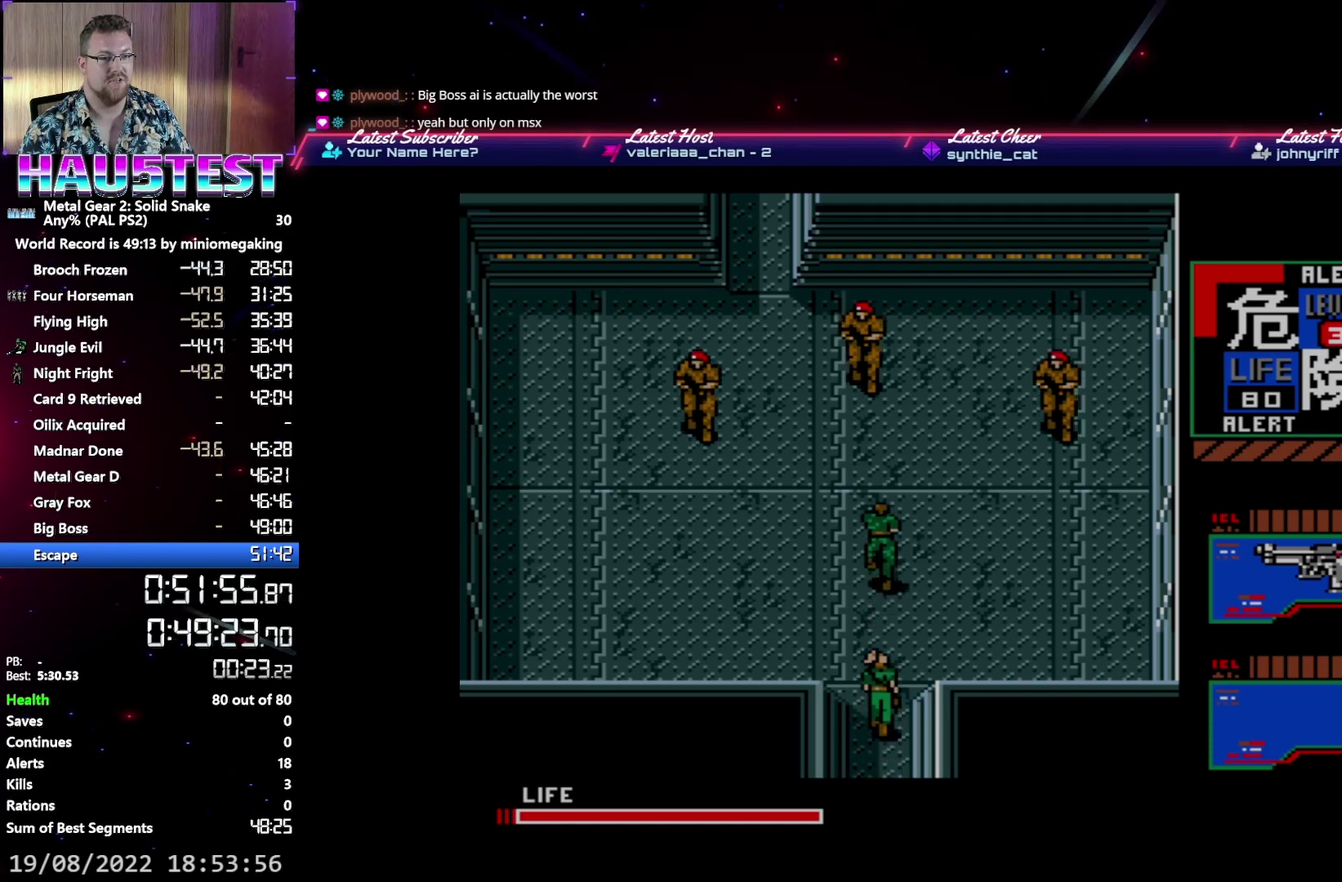
{"buttons": ["A", "DPAD_LEFT"], "events": [[217, "DPAD_UP", "down"], [250, "DPAD_LEFT", "up"], [483, "DPAD_LEFT", "down"], [500, "DPAD_UP", "up"]]}
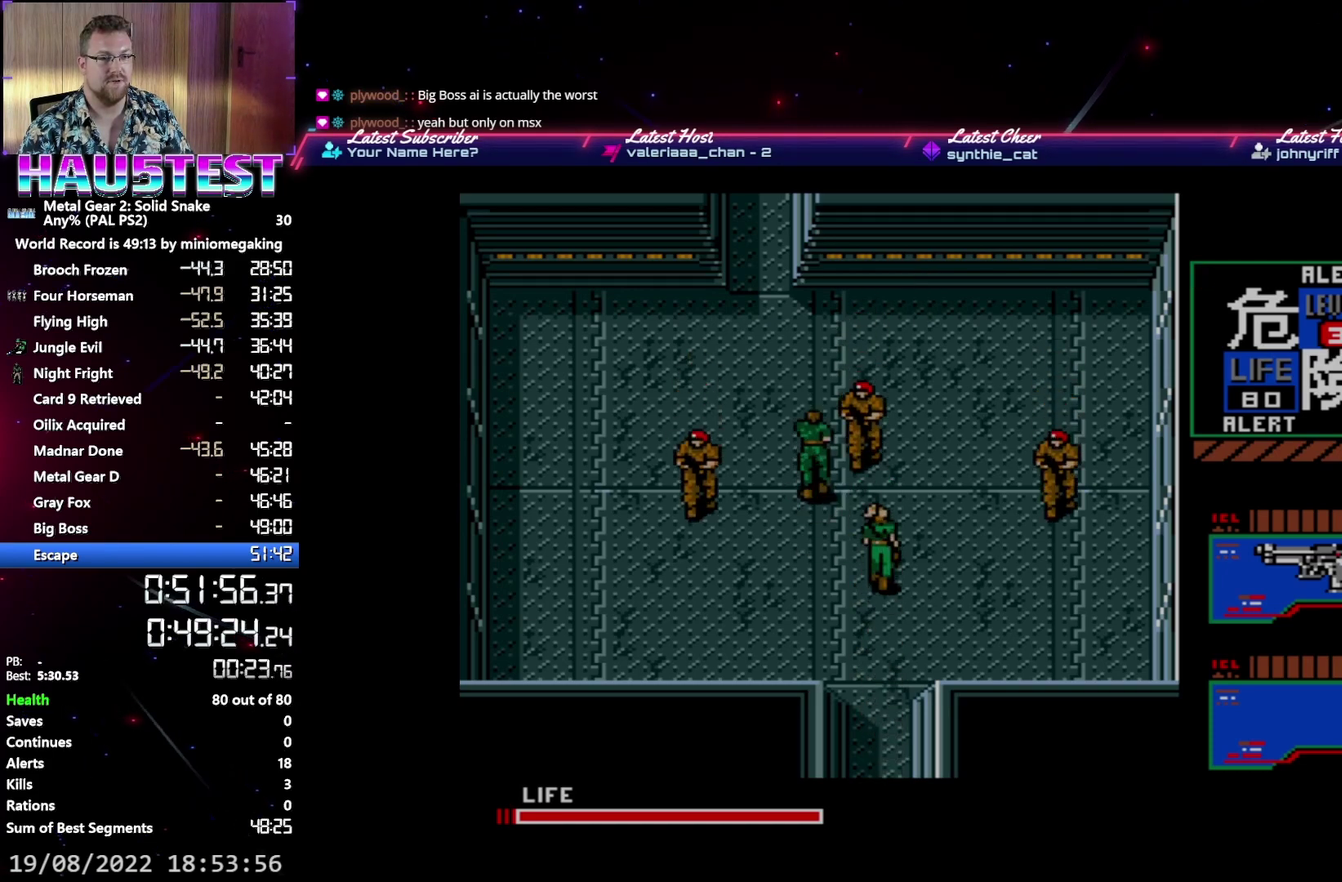
{"buttons": ["A", "DPAD_UP"], "events": [[83, "DPAD_LEFT", "up"], [100, "DPAD_UP", "down"]]}
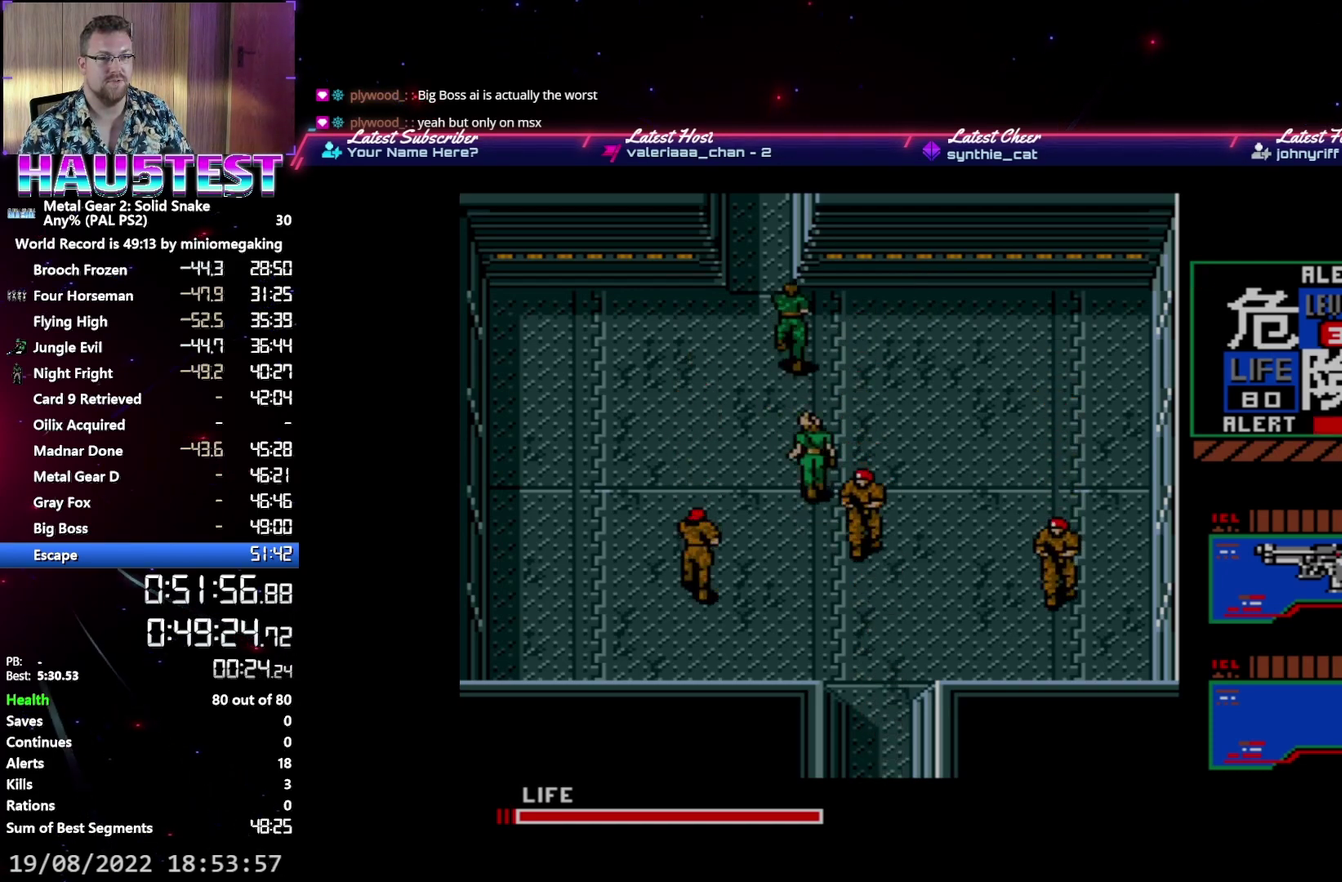
{"buttons": ["A", "DPAD_UP"], "events": [[17, "DPAD_LEFT", "down"], [17, "DPAD_UP", "up"], [100, "DPAD_LEFT", "up"], [100, "DPAD_UP", "down"]]}
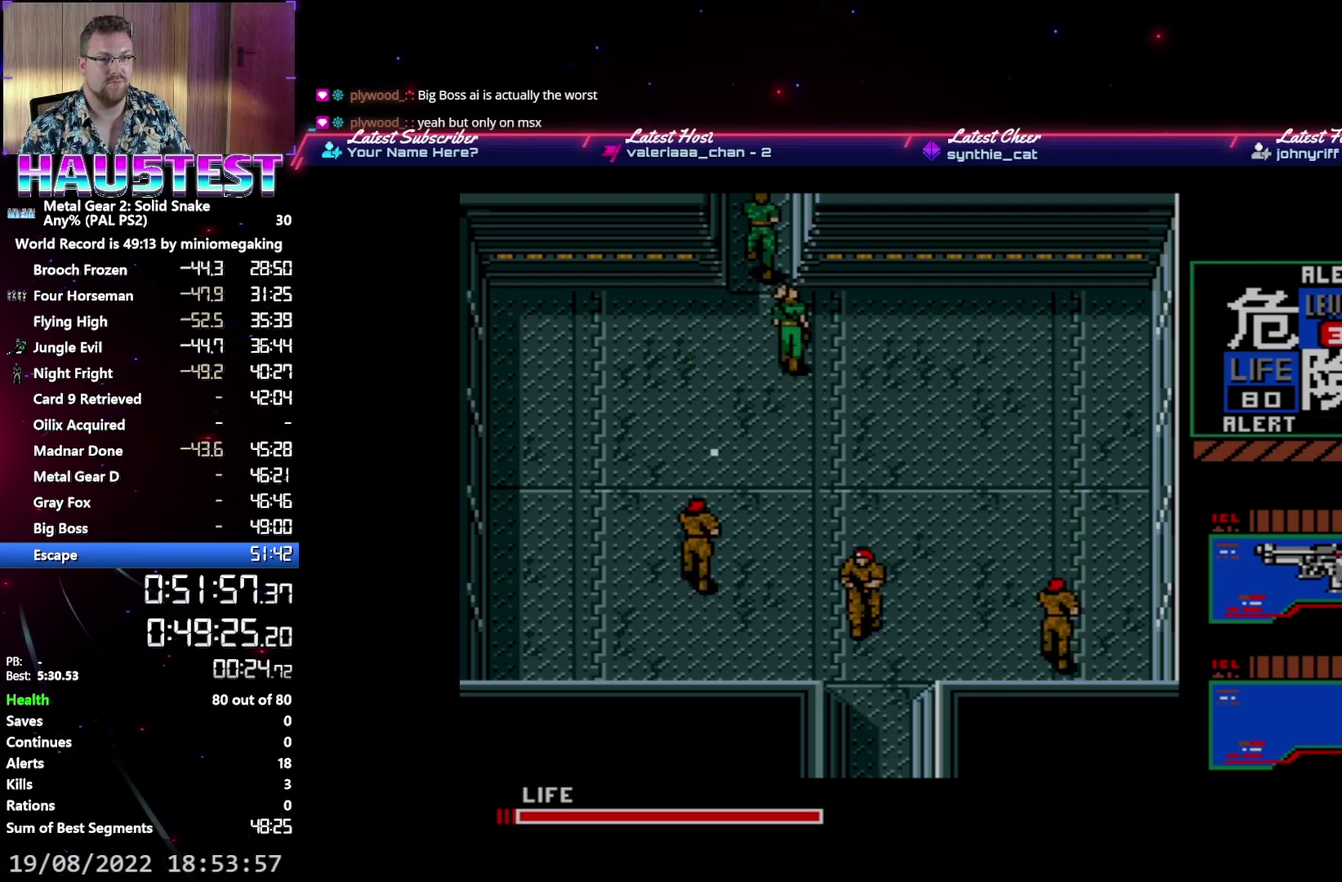
{"buttons": ["A", "DPAD_UP"], "events": []}
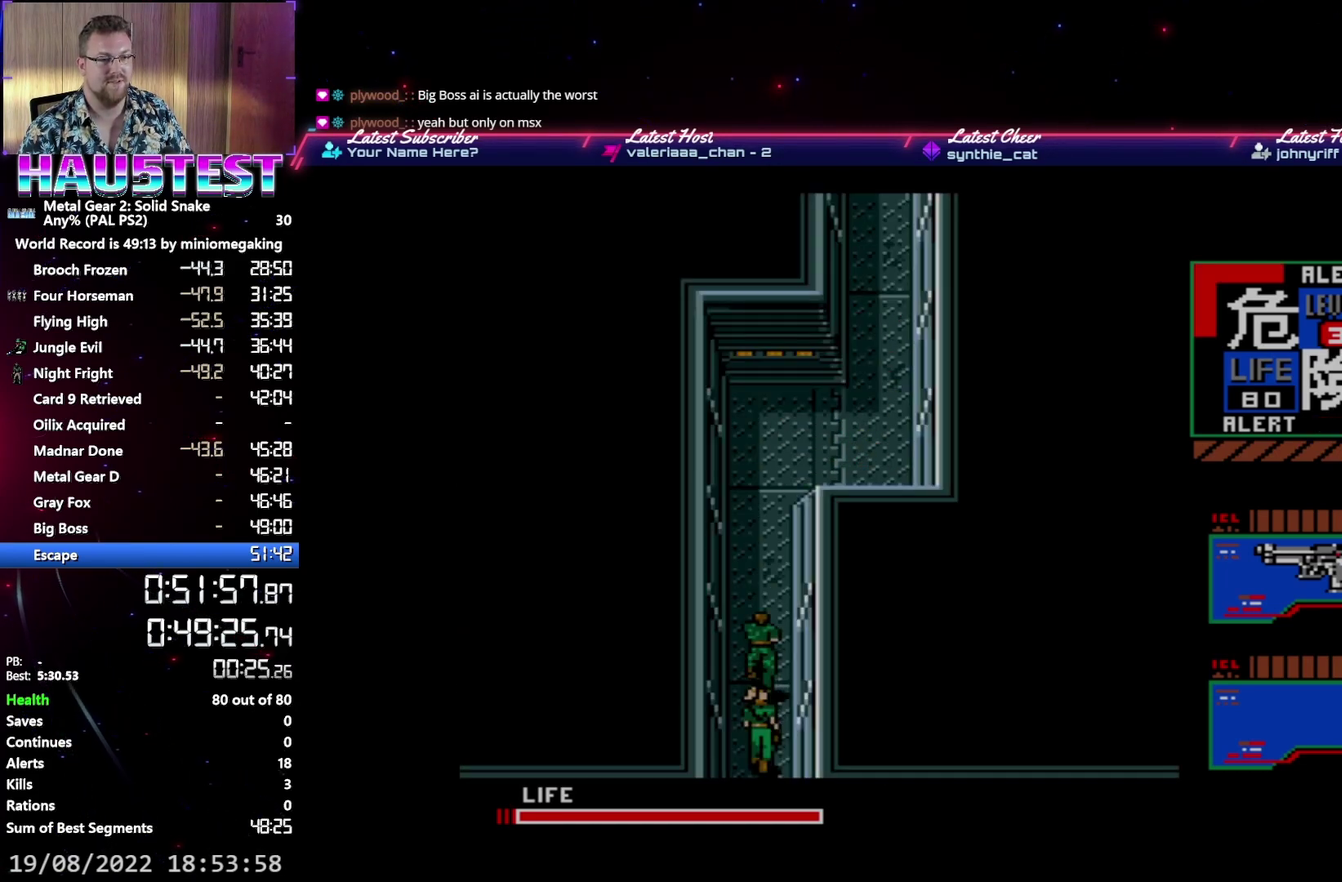
{"buttons": ["A", "DPAD_UP"], "events": []}